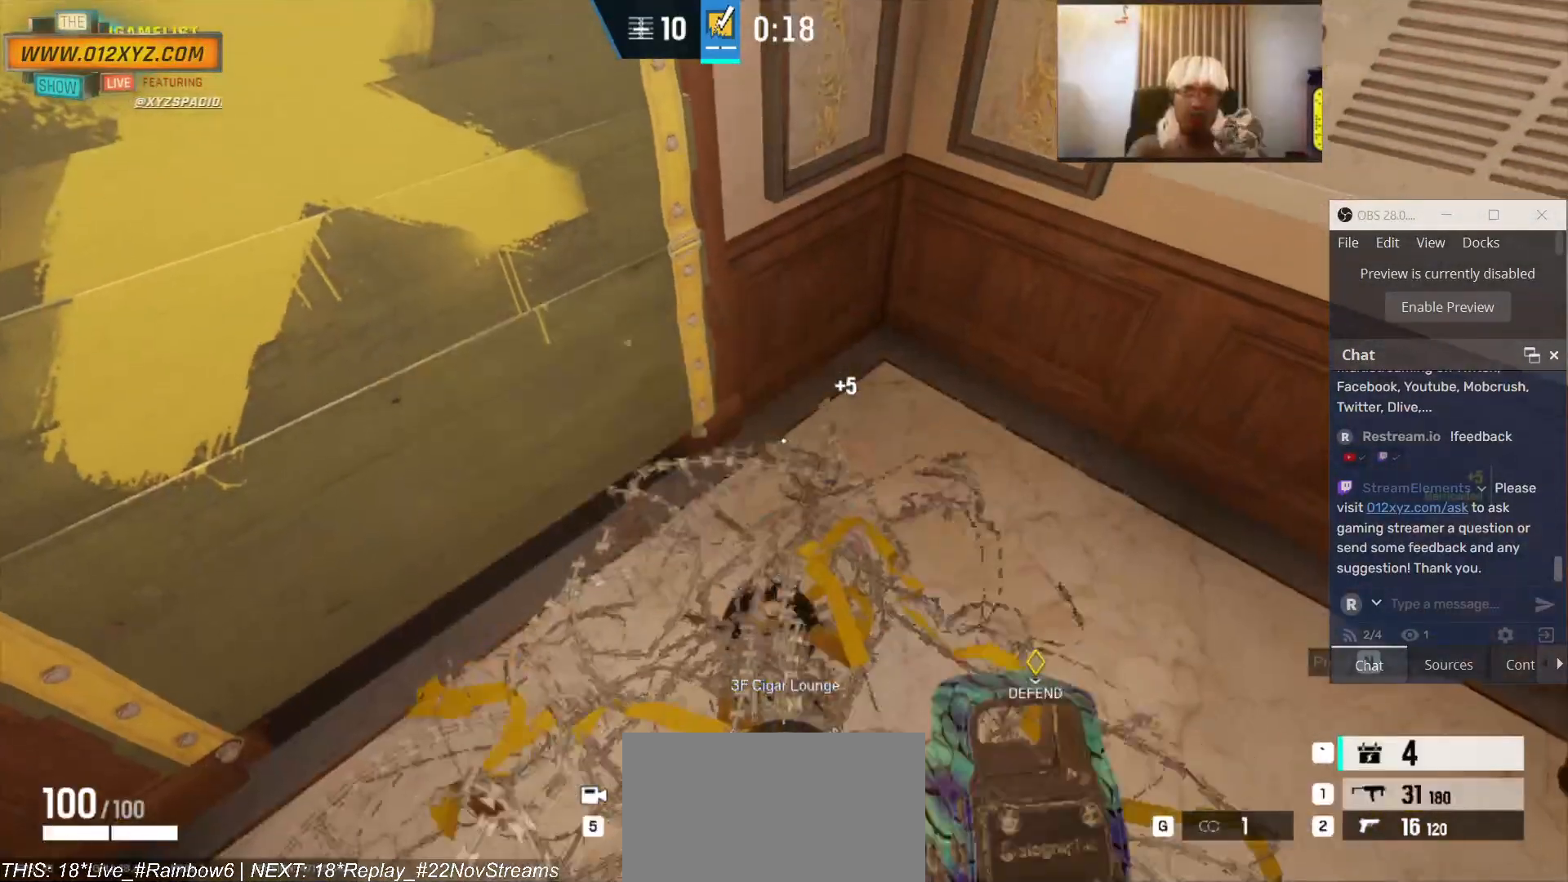
Gameplay with keyboard and mouse; each line is a JSON object with the keys and mouse buttons held at the frame after it. "events" lists presses ("down") and releases ("up") of "1", "2", "3", "4", "5", "a", "alt", "b", "c", "ctrl", "d", "e", "f", "g", "q", "r", "s", "shift", "space", "t", "tab", "v", "w", "x", "z", "mouse_left", "mouse_wheel", "mouse_right", "mouse_mb4" and "mouse_mb5" between this image and that frame as [ms after this image, input, new state], when the widget could be followed in between. "mouse_left", "mouse_wheel", "mouse_right", "mouse_mb4", "mouse_mb5" = the "left", "wheel", "right", "mb4", "mb5" buttons of the "mouse" list. No other keys are recorded. "wheel" means that the mouse wheel is clicked or scrolled. Not read: mouse_move.
{"keys": [], "mouse": ["left"], "events": [[233, "w", "down"], [300, "w", "up"], [433, "mouse_left", "down"]]}
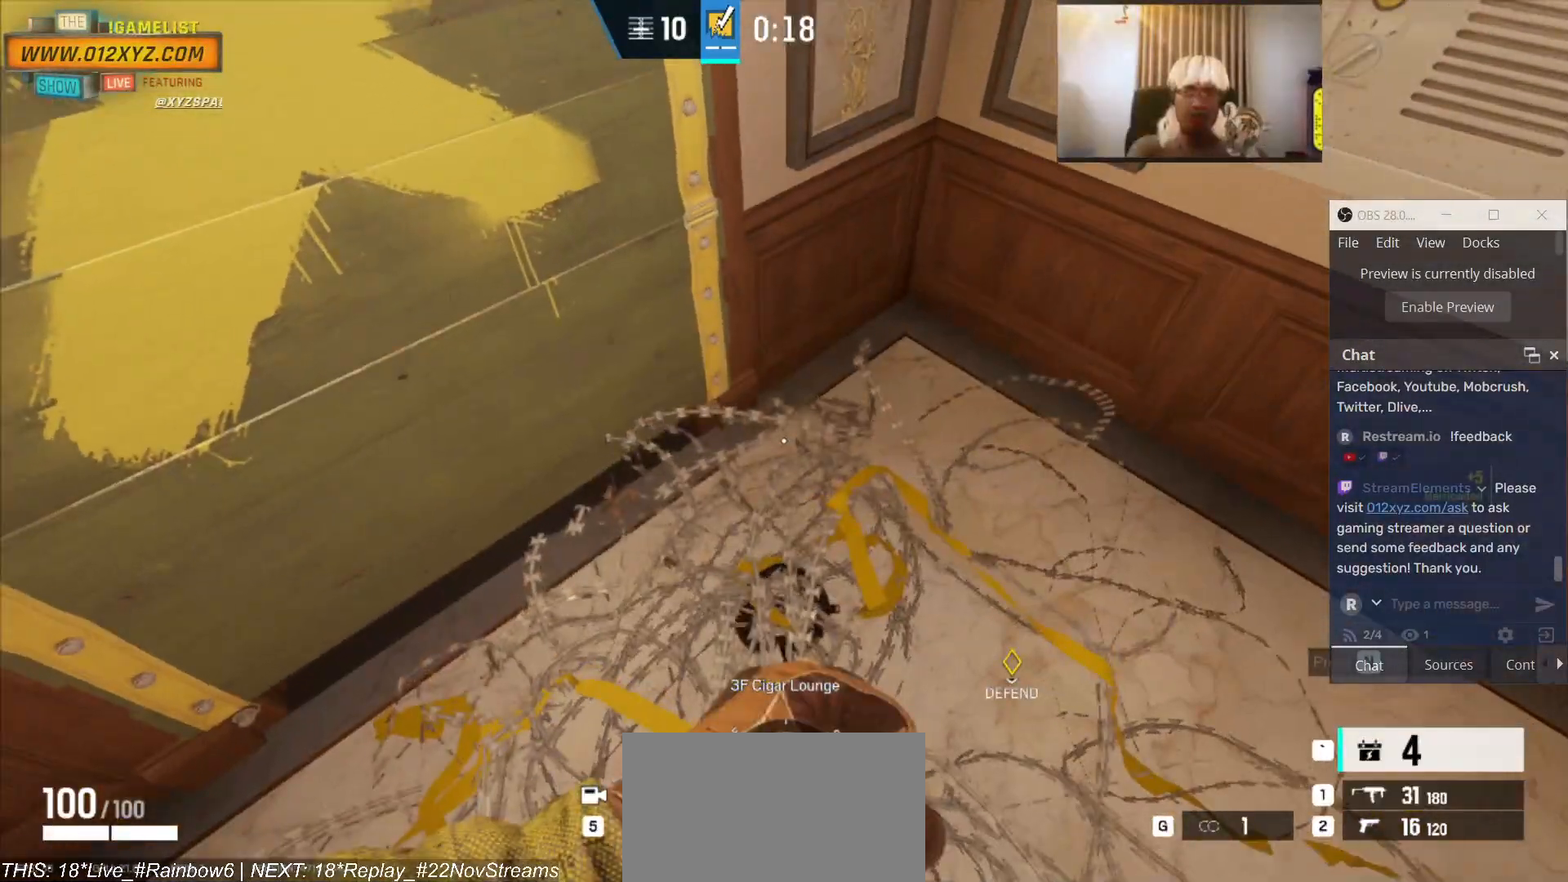
{"keys": [], "mouse": ["left"], "events": [[367, "w", "down"], [500, "w", "up"]]}
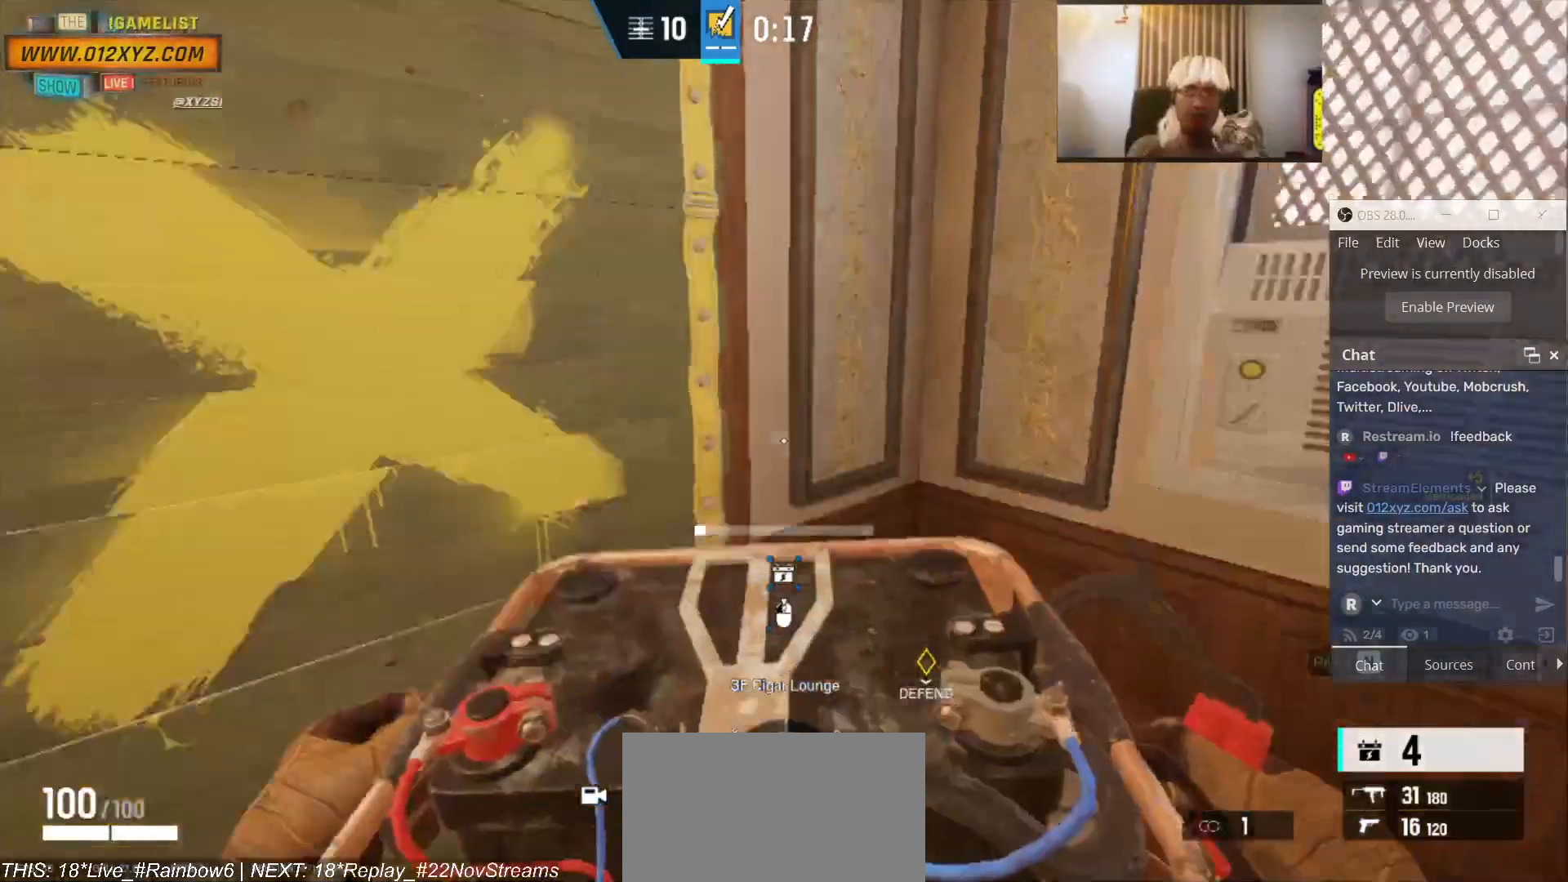
{"keys": [], "mouse": ["left"]}
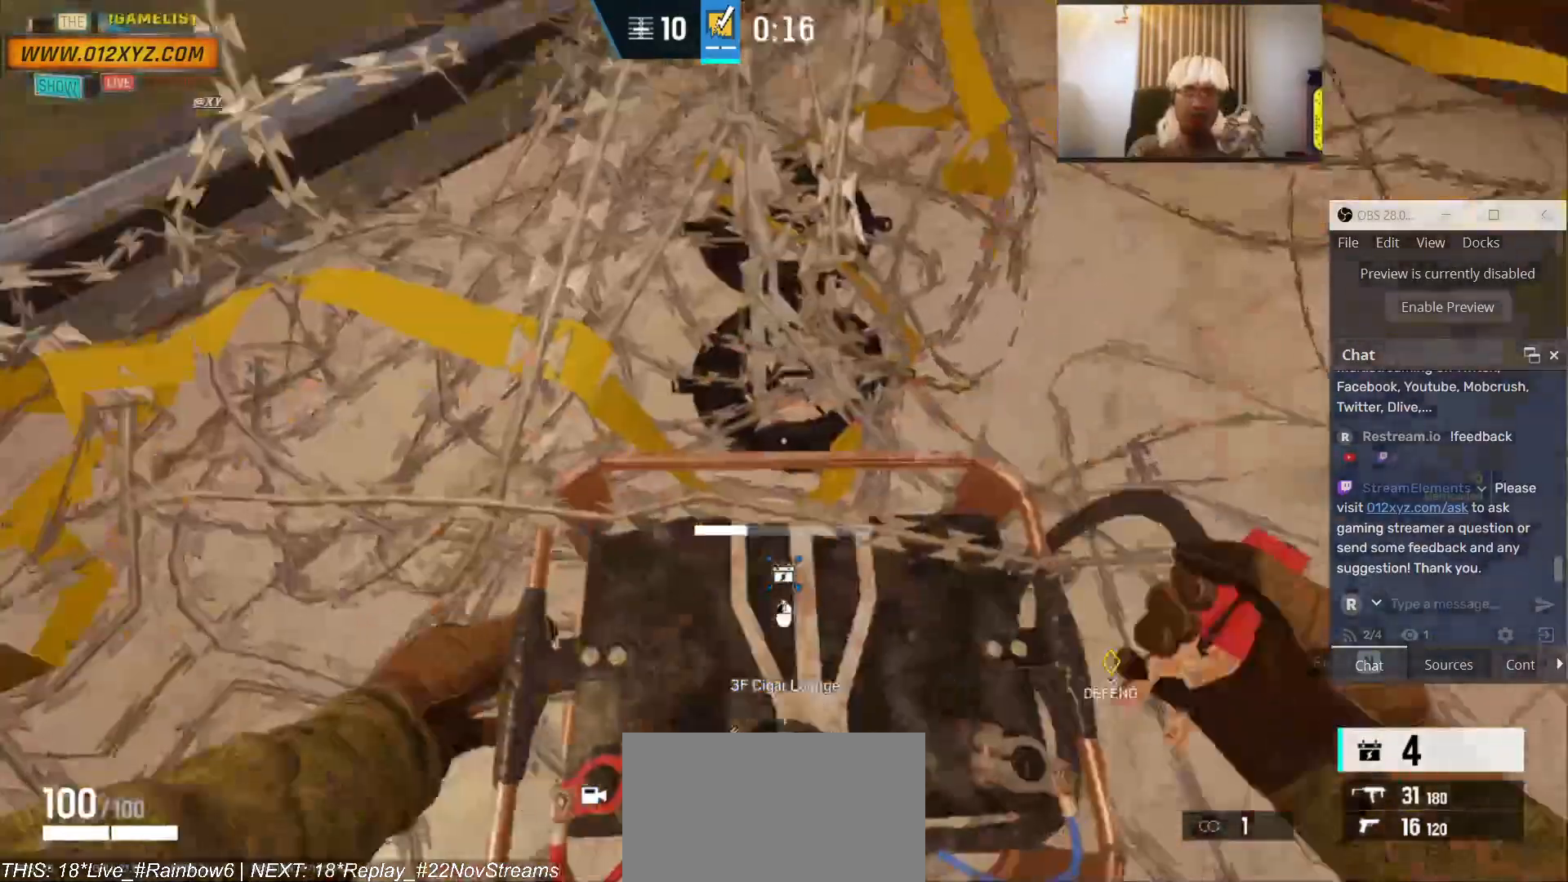
{"keys": [], "mouse": ["left"], "events": []}
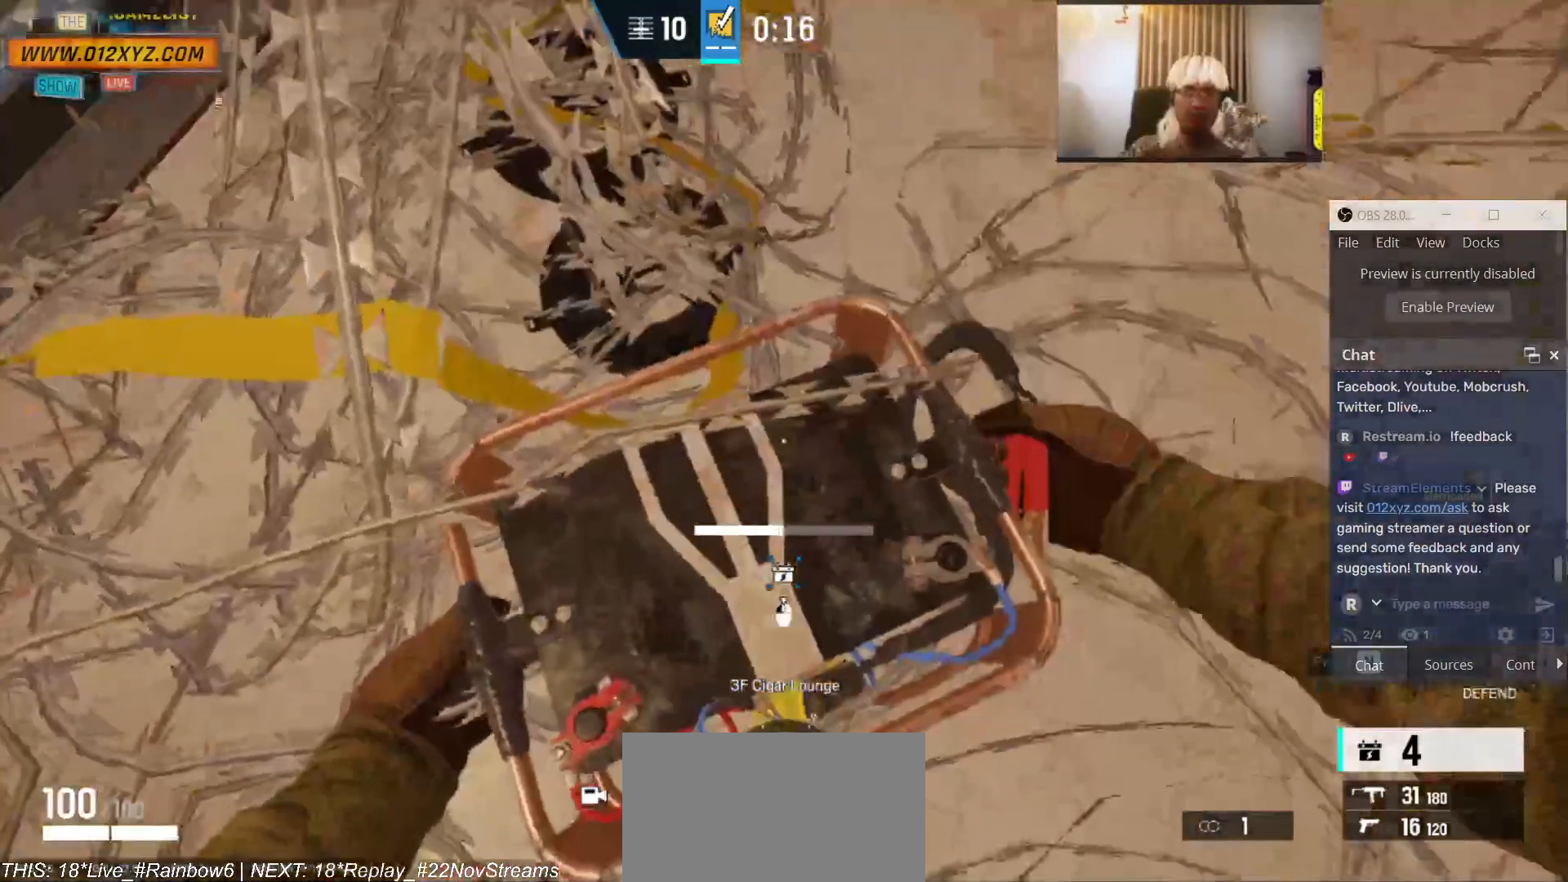
{"keys": [], "mouse": ["left"], "events": []}
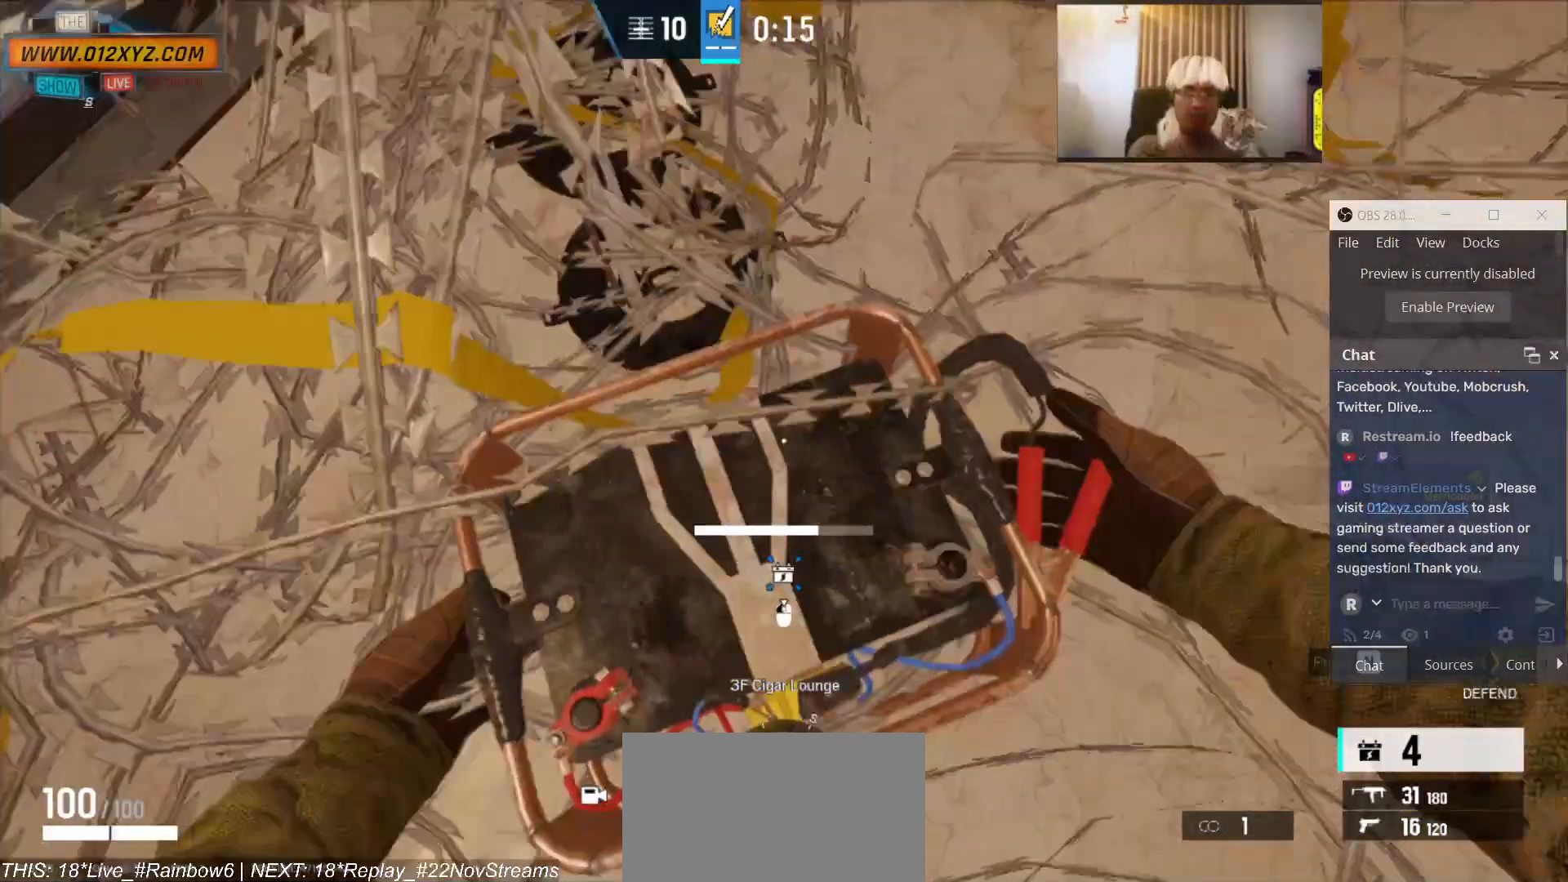
{"keys": ["a"], "mouse": ["left"], "events": [[400, "a", "down"]]}
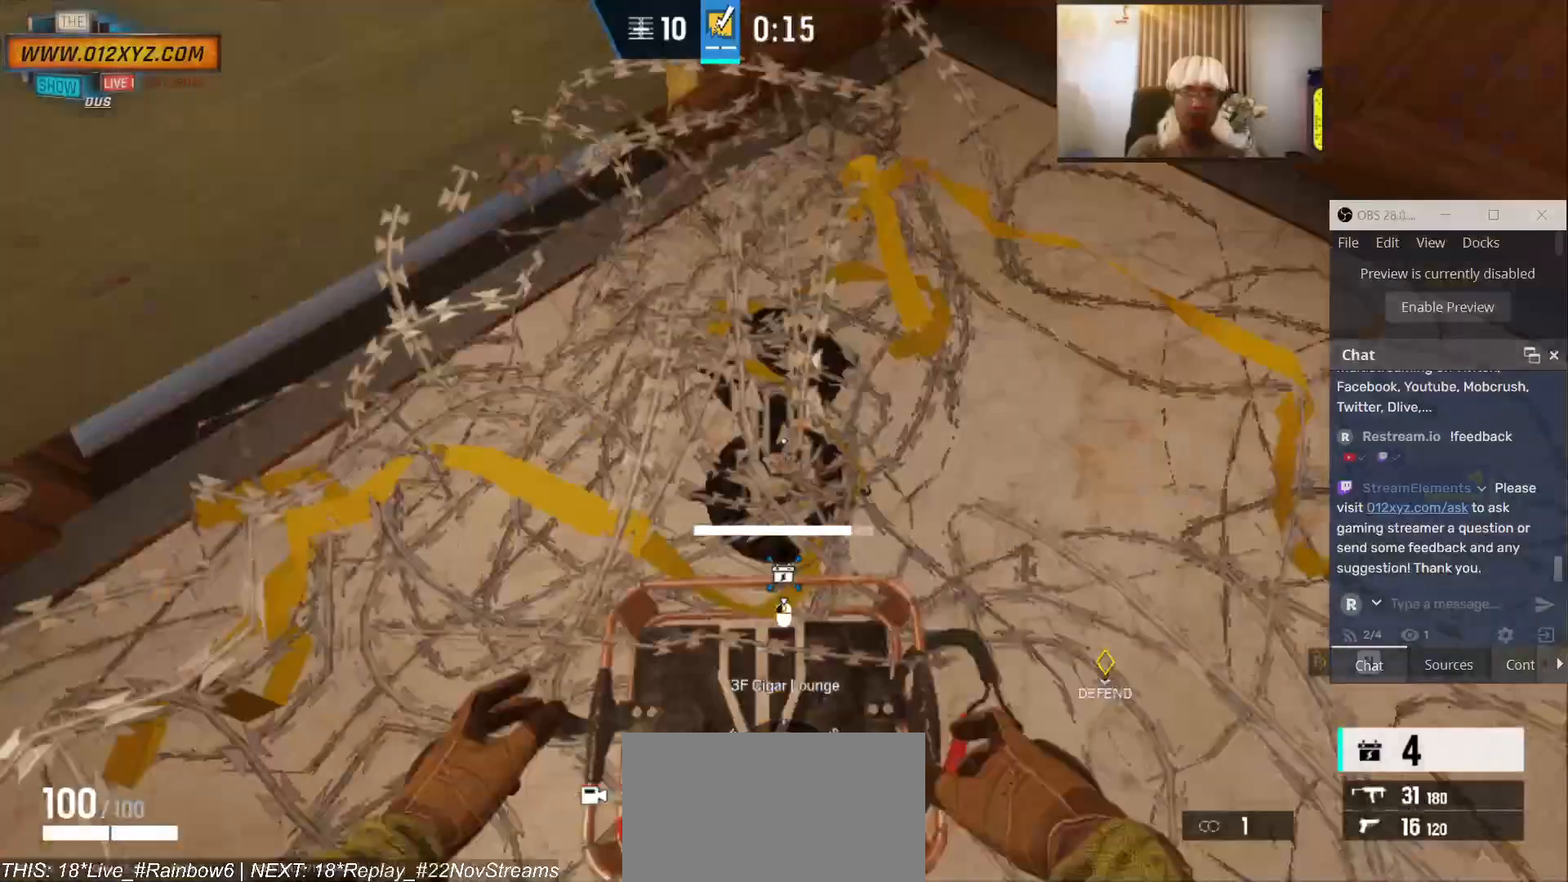
{"keys": ["w"], "mouse": [], "events": [[300, "w", "down"], [333, "a", "up"], [467, "mouse_left", "up"]]}
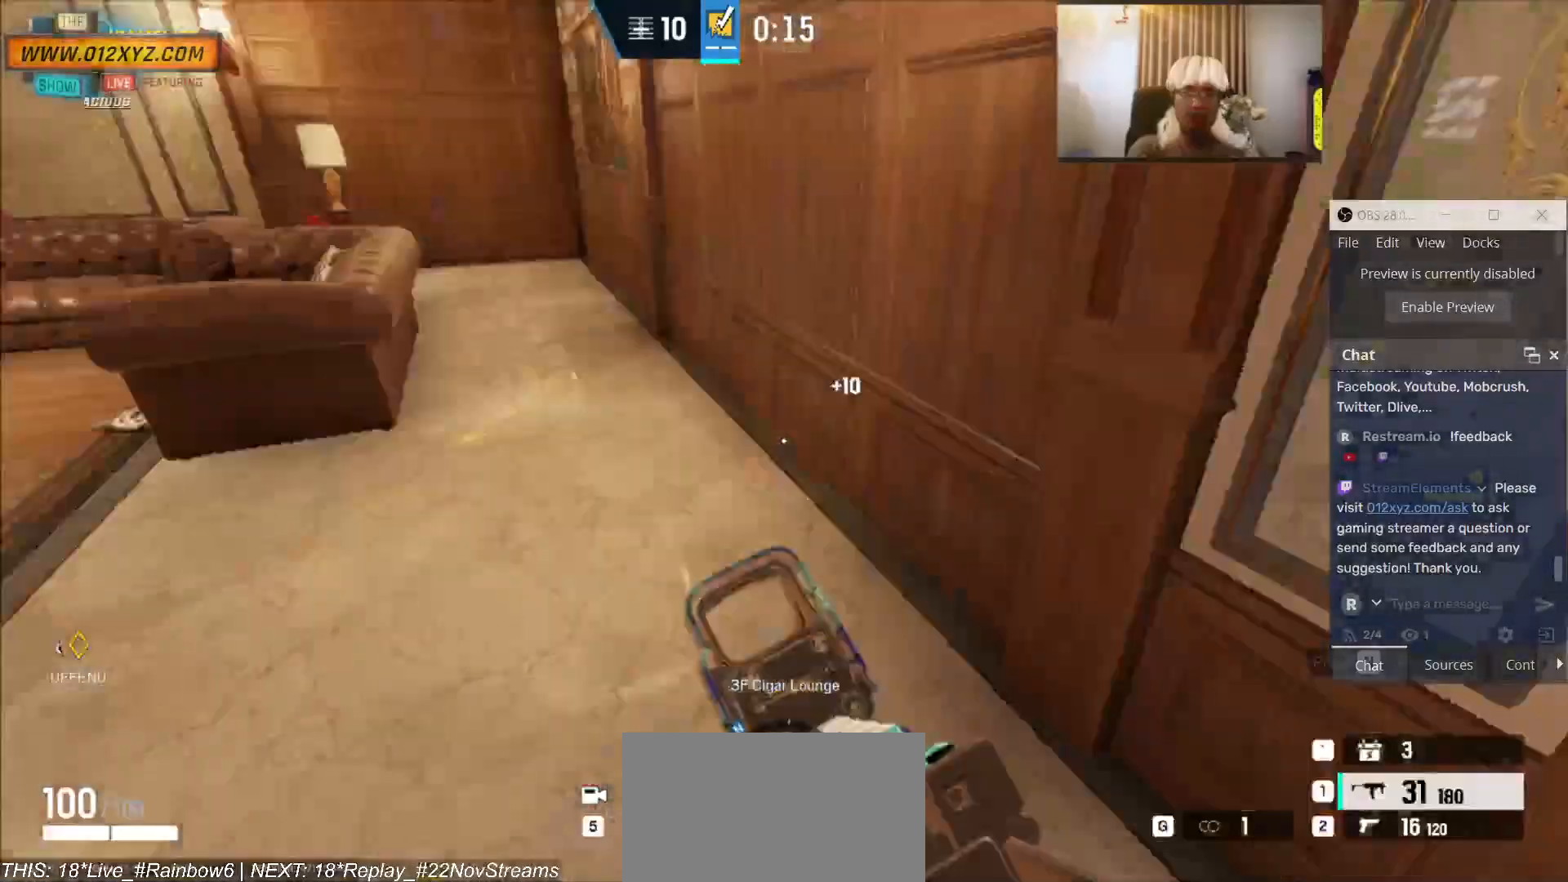
{"keys": ["shift", "w"], "mouse": [], "events": [[200, "shift", "down"]]}
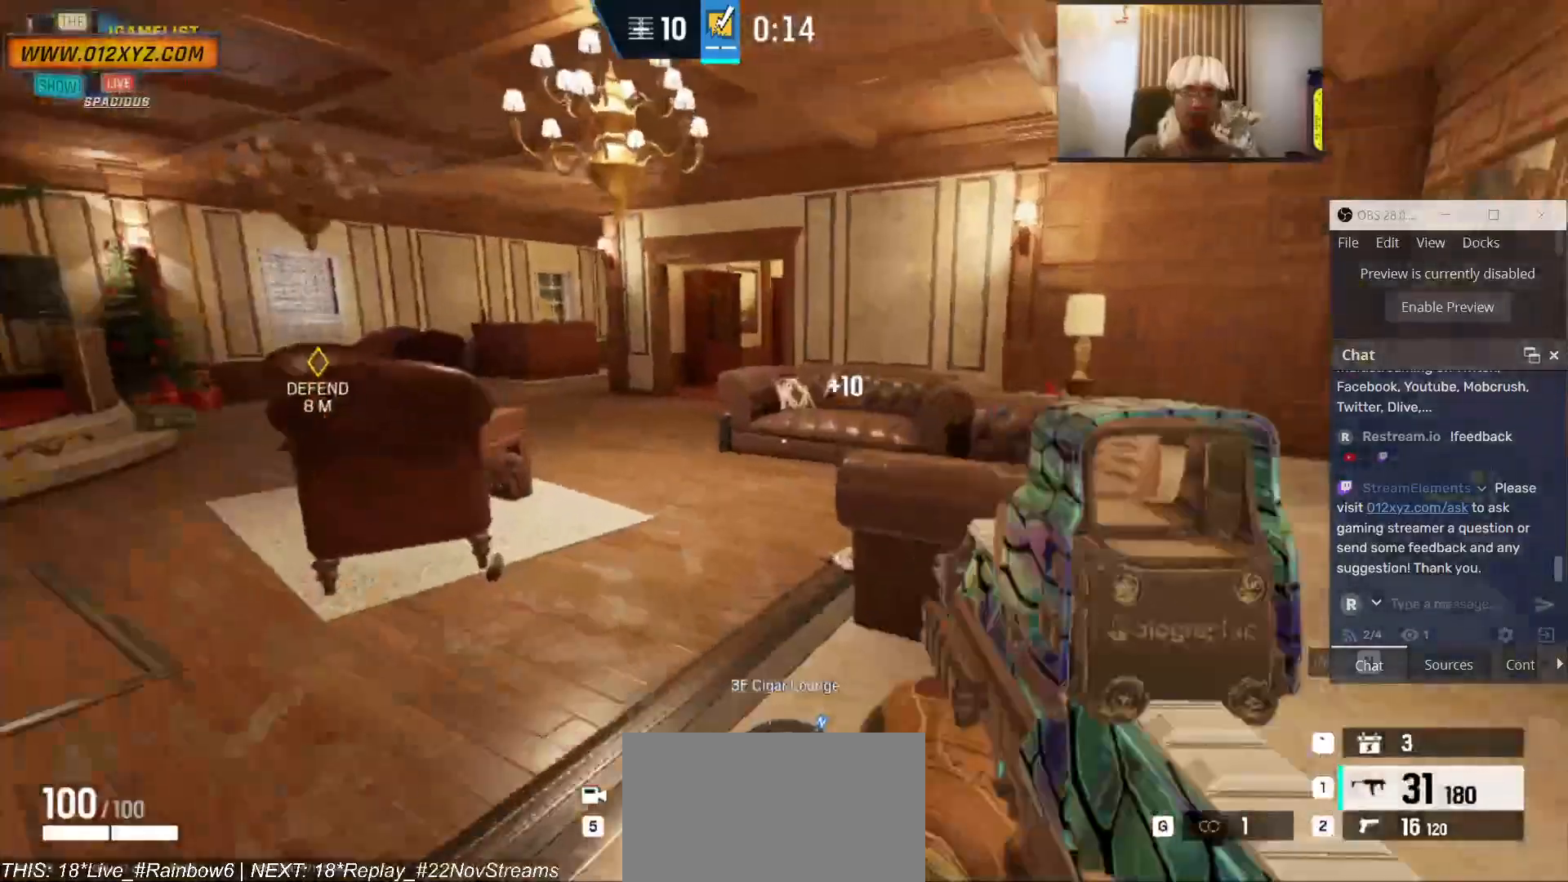
{"keys": ["shift", "w"], "mouse": [], "events": []}
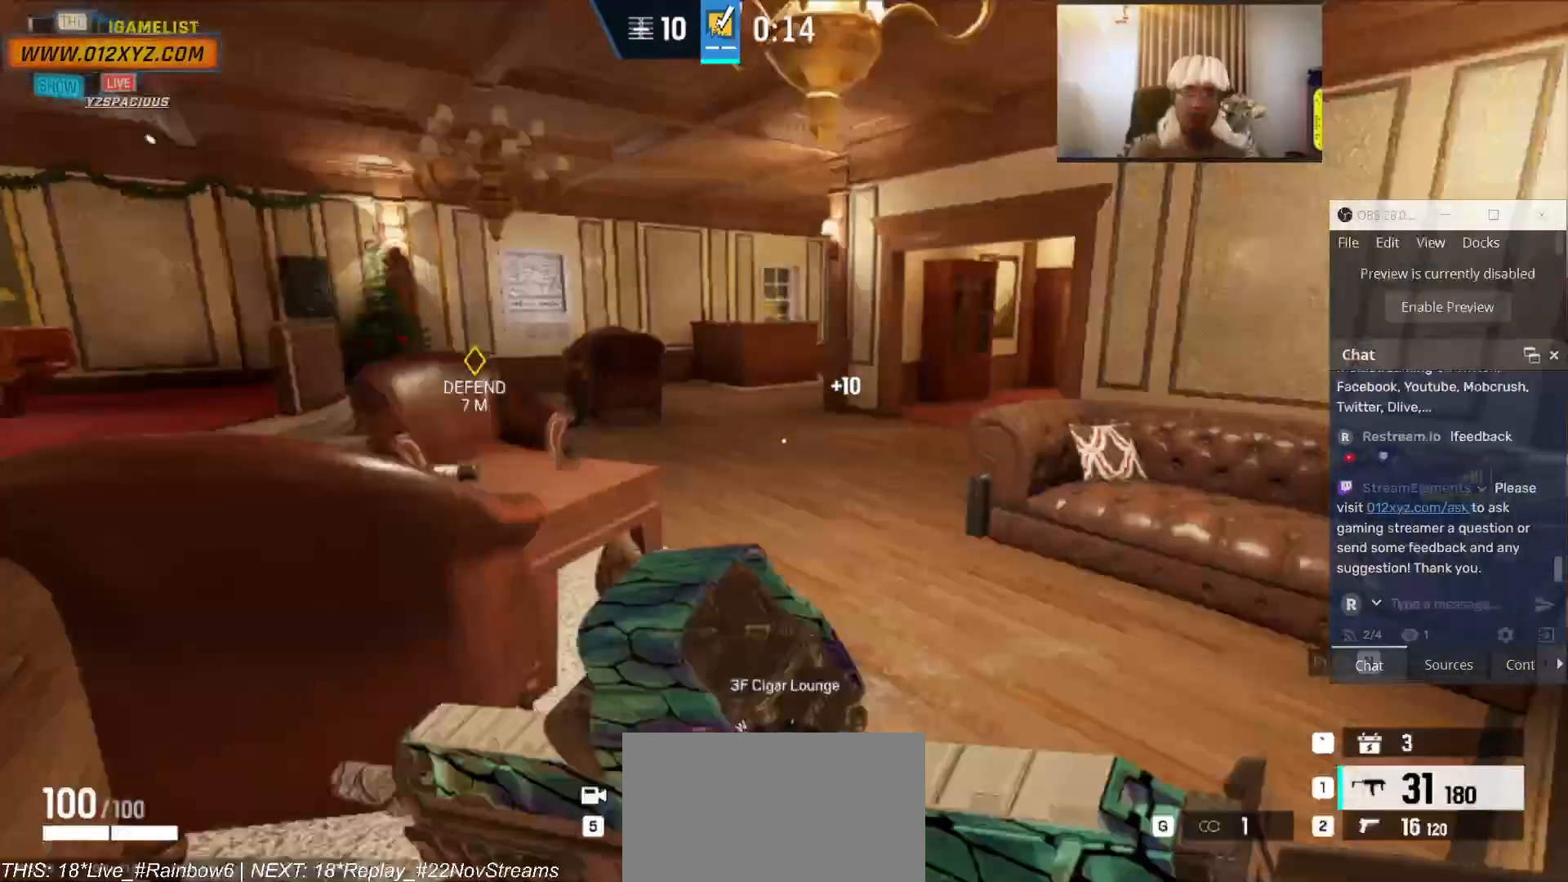
{"keys": ["shift", "w"], "mouse": [], "events": []}
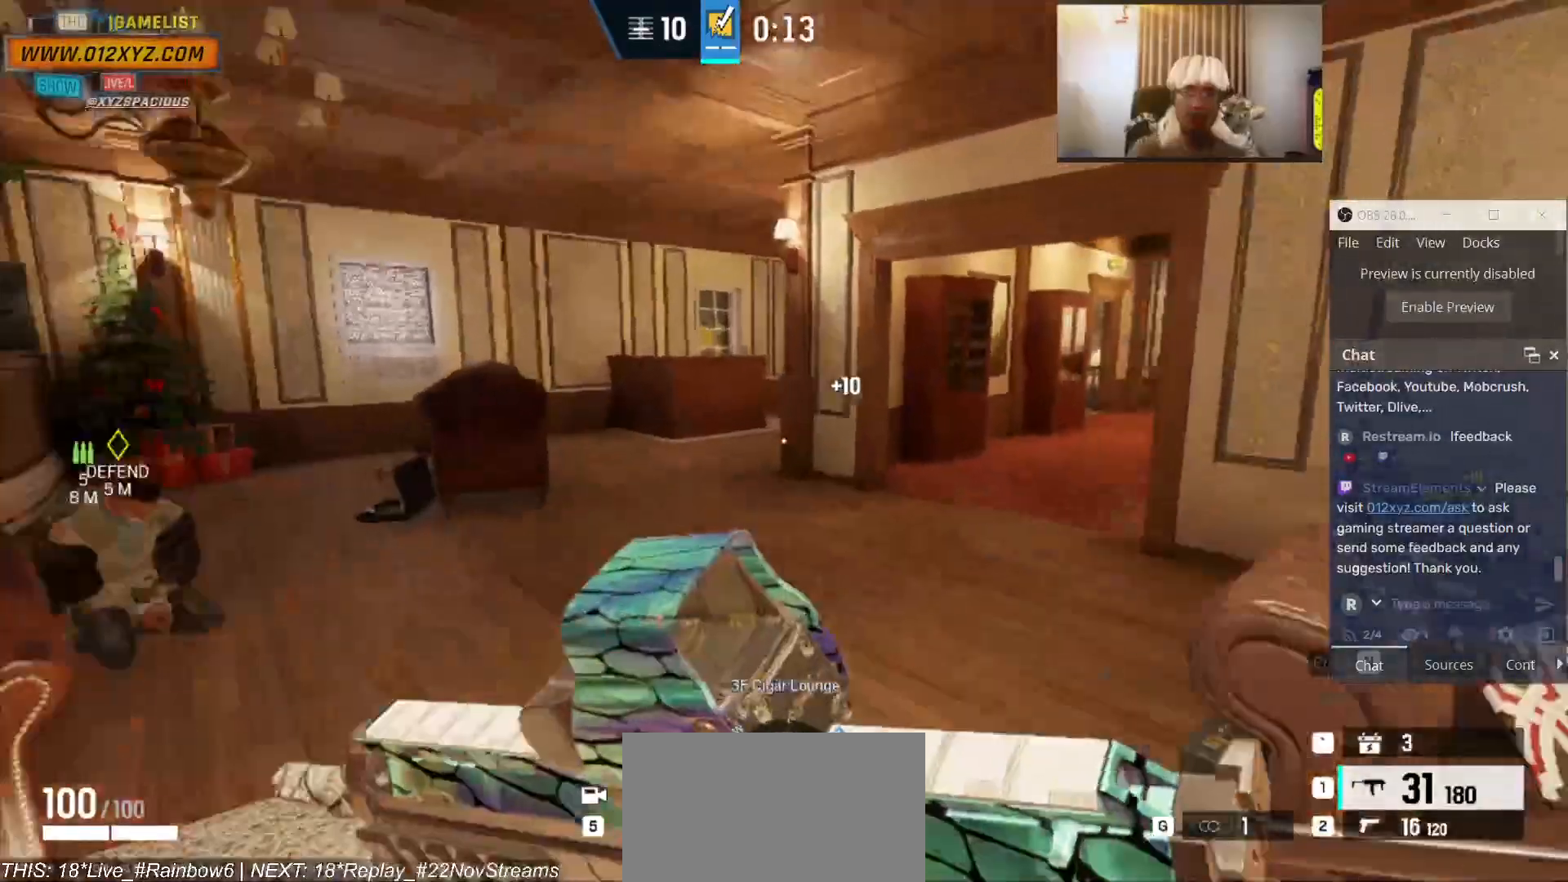
{"keys": ["shift", "w"], "mouse": [], "events": []}
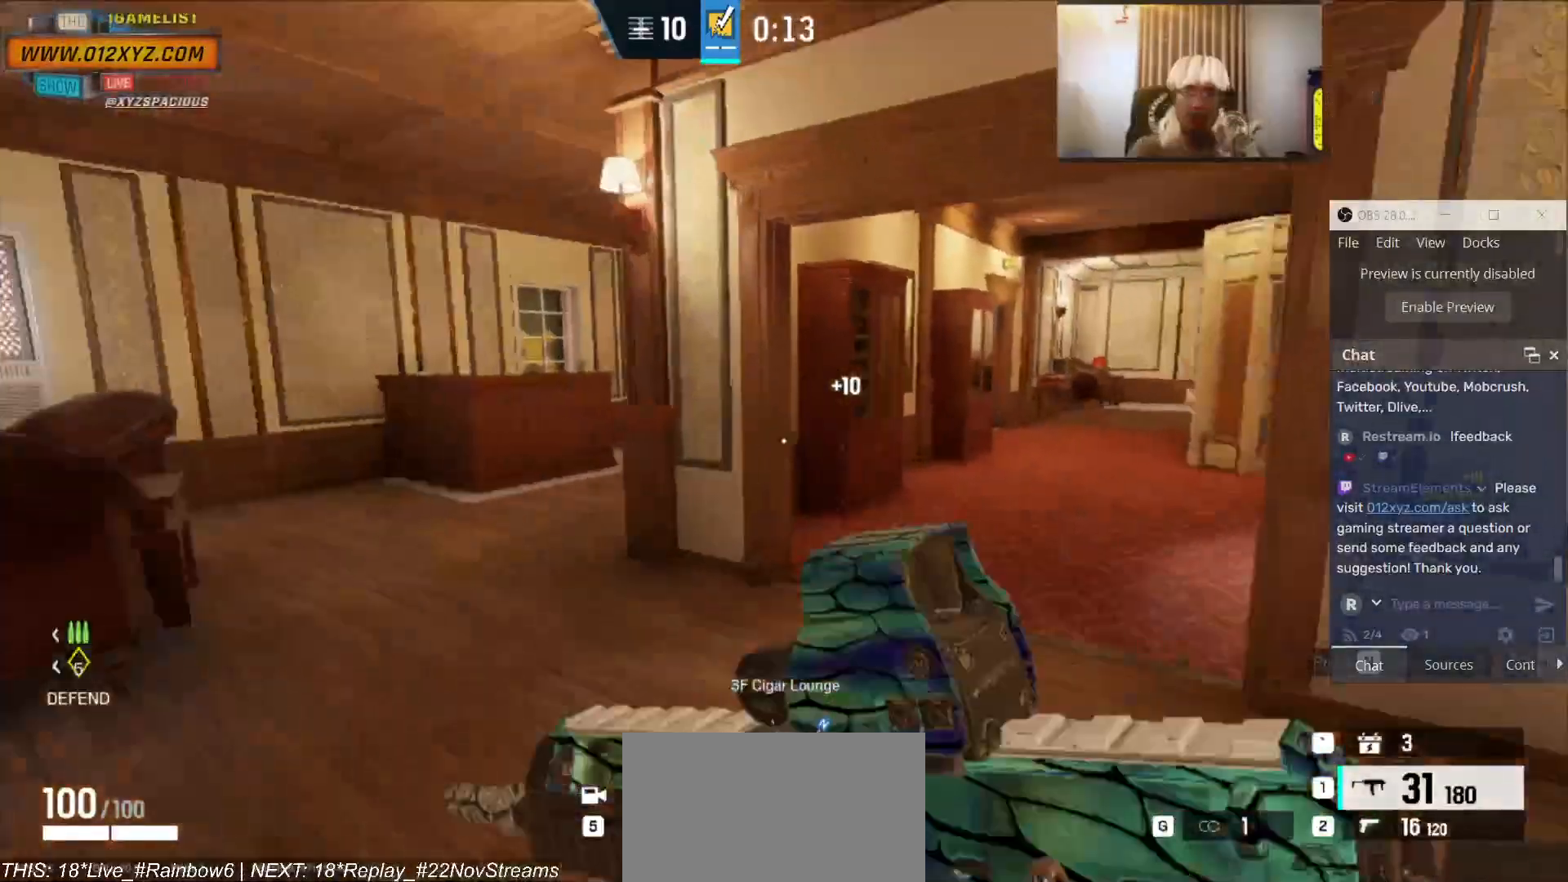
{"keys": [], "mouse": [], "events": [[167, "shift", "up"], [433, "w", "up"]]}
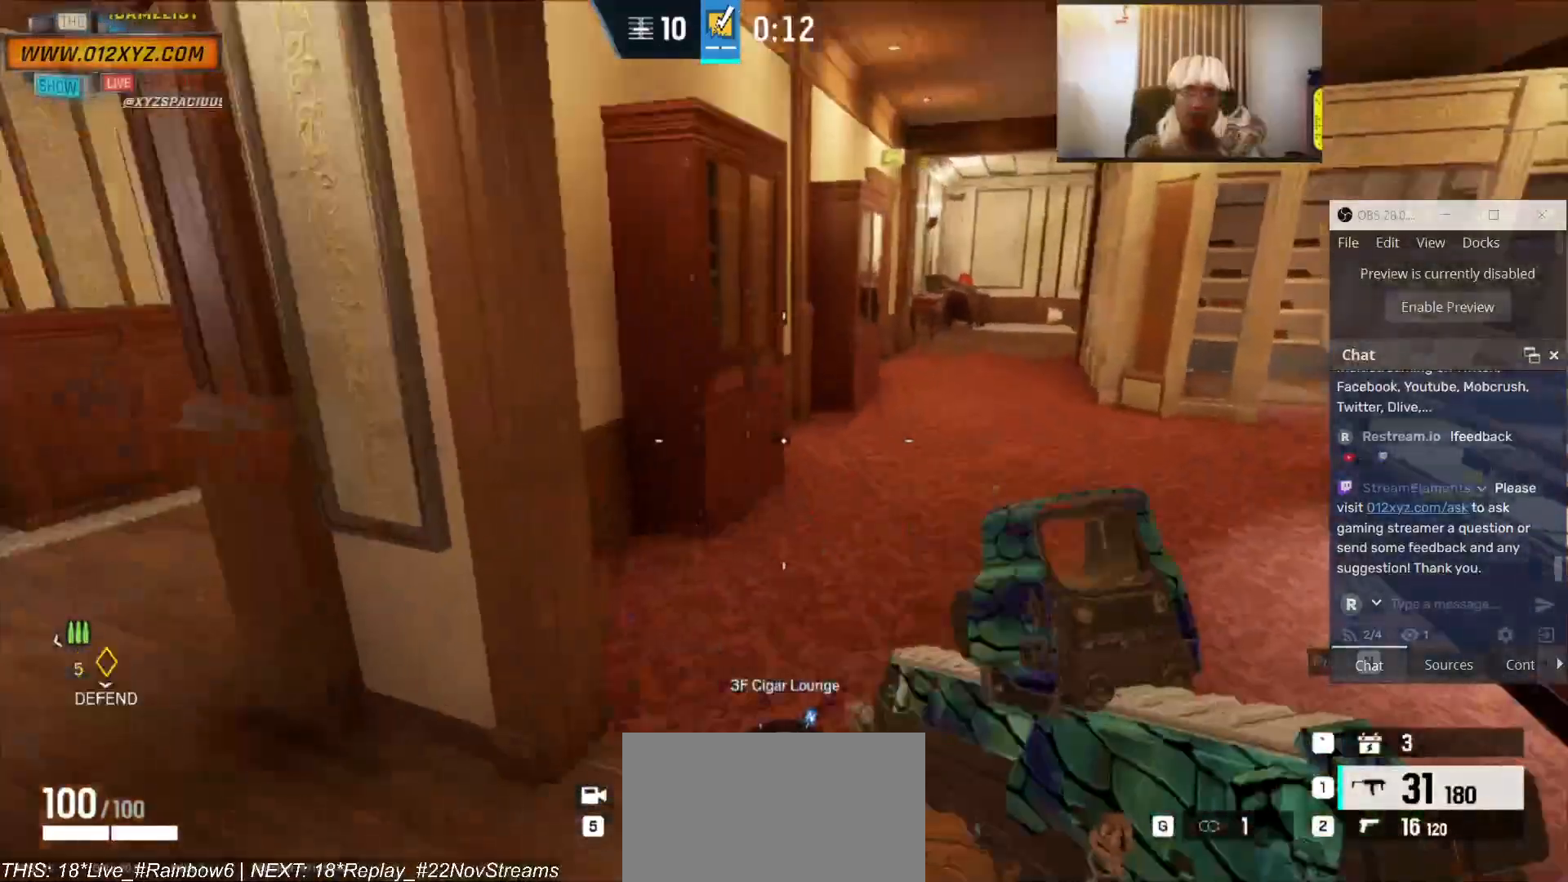
{"keys": [], "mouse": [], "events": [[333, "g", "down"], [433, "g", "up"]]}
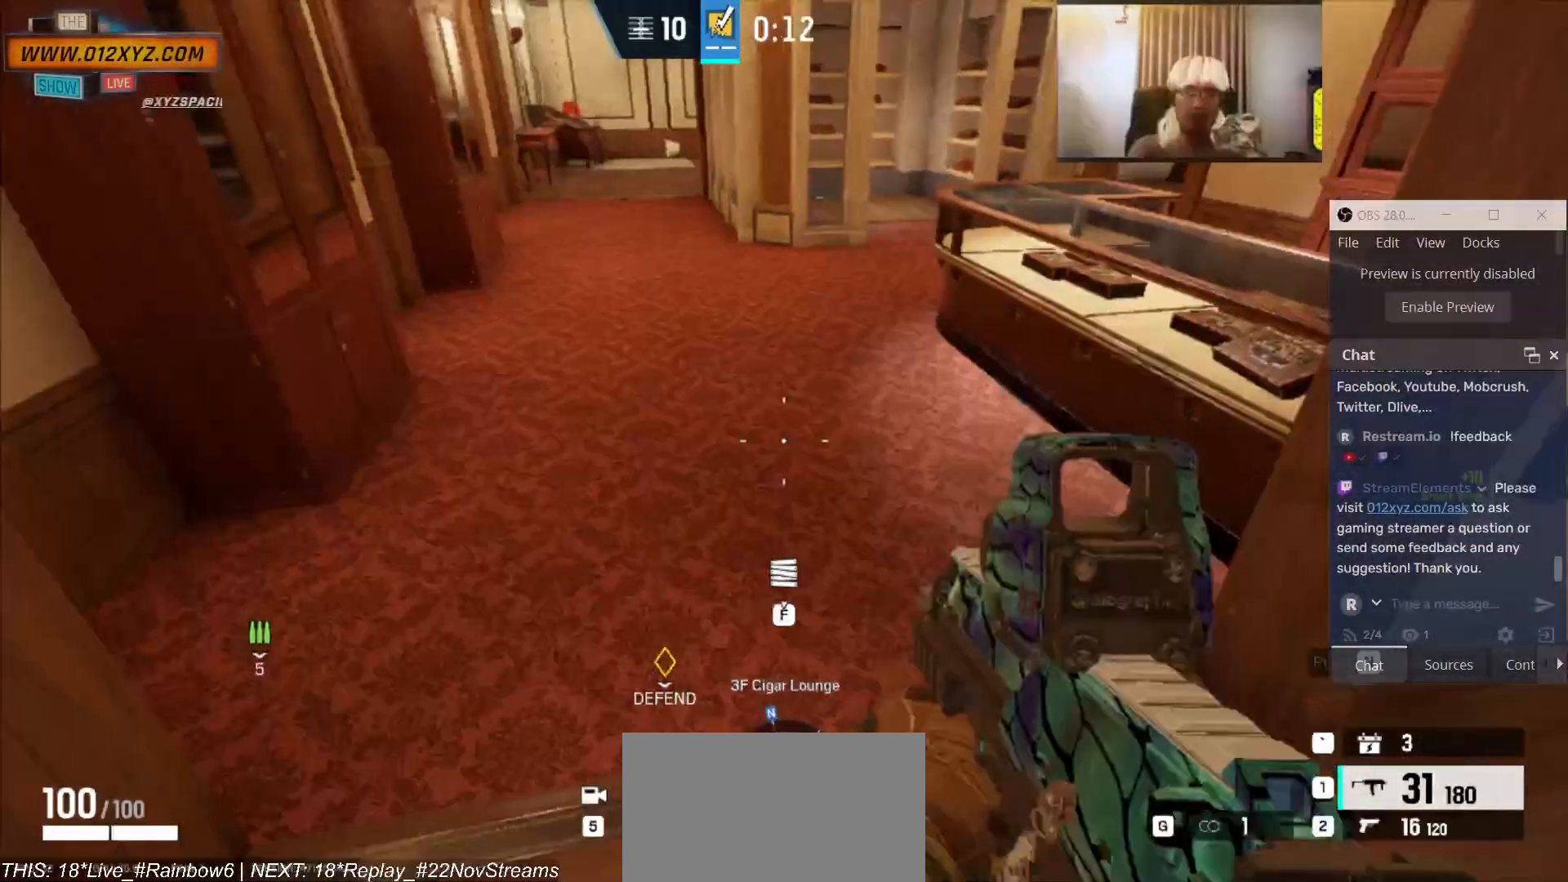
{"keys": ["w"], "mouse": ["left"], "events": [[267, "mouse_left", "down"], [467, "w", "down"]]}
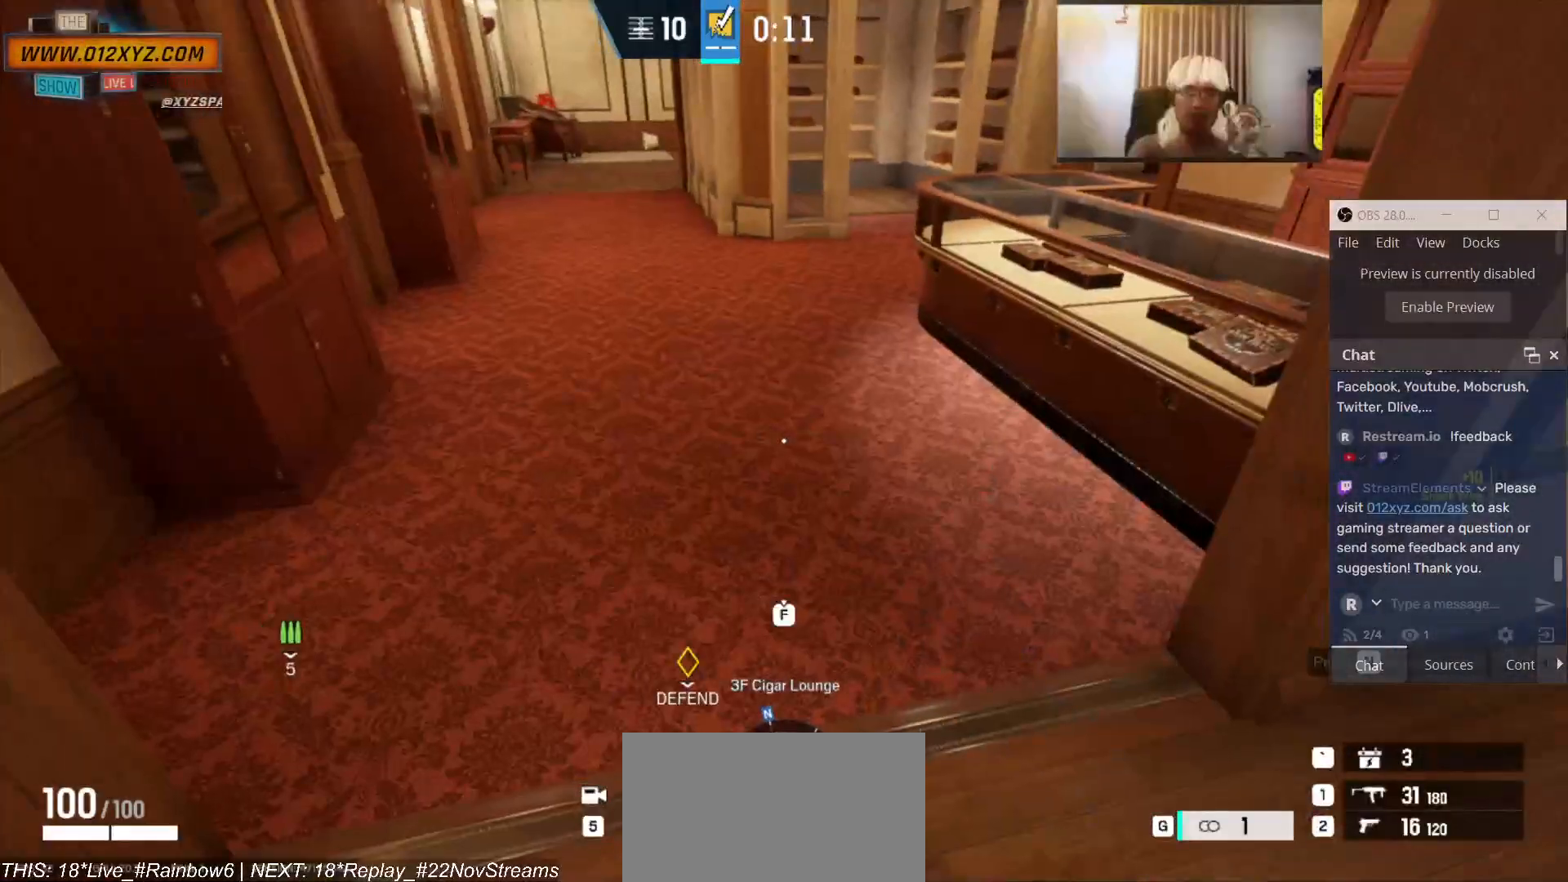
{"keys": [], "mouse": ["left"], "events": [[333, "w", "up"]]}
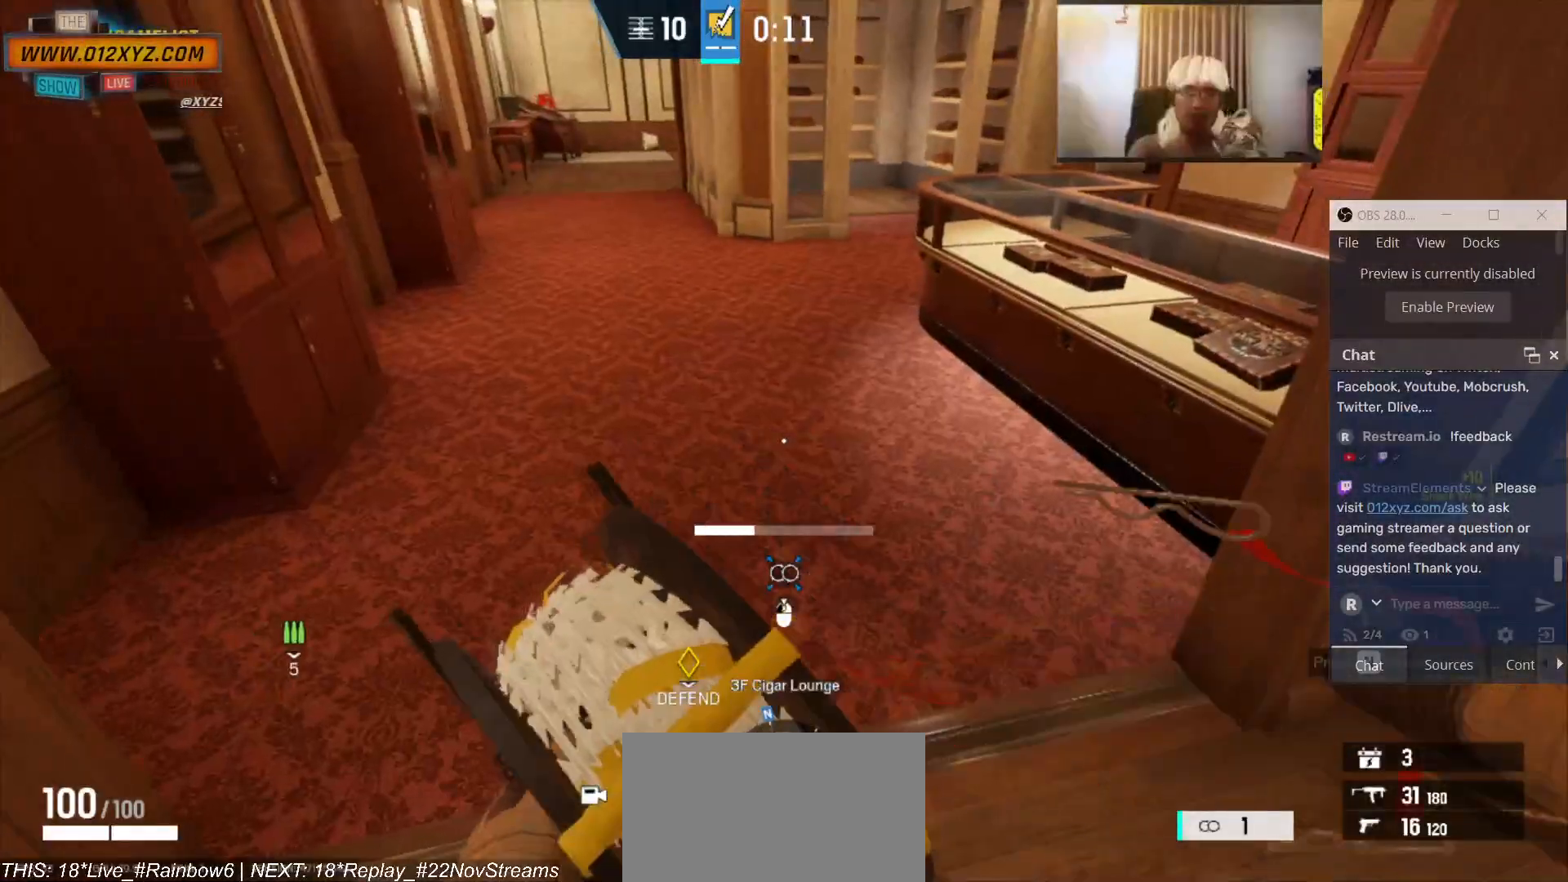
{"keys": [], "mouse": ["left"], "events": []}
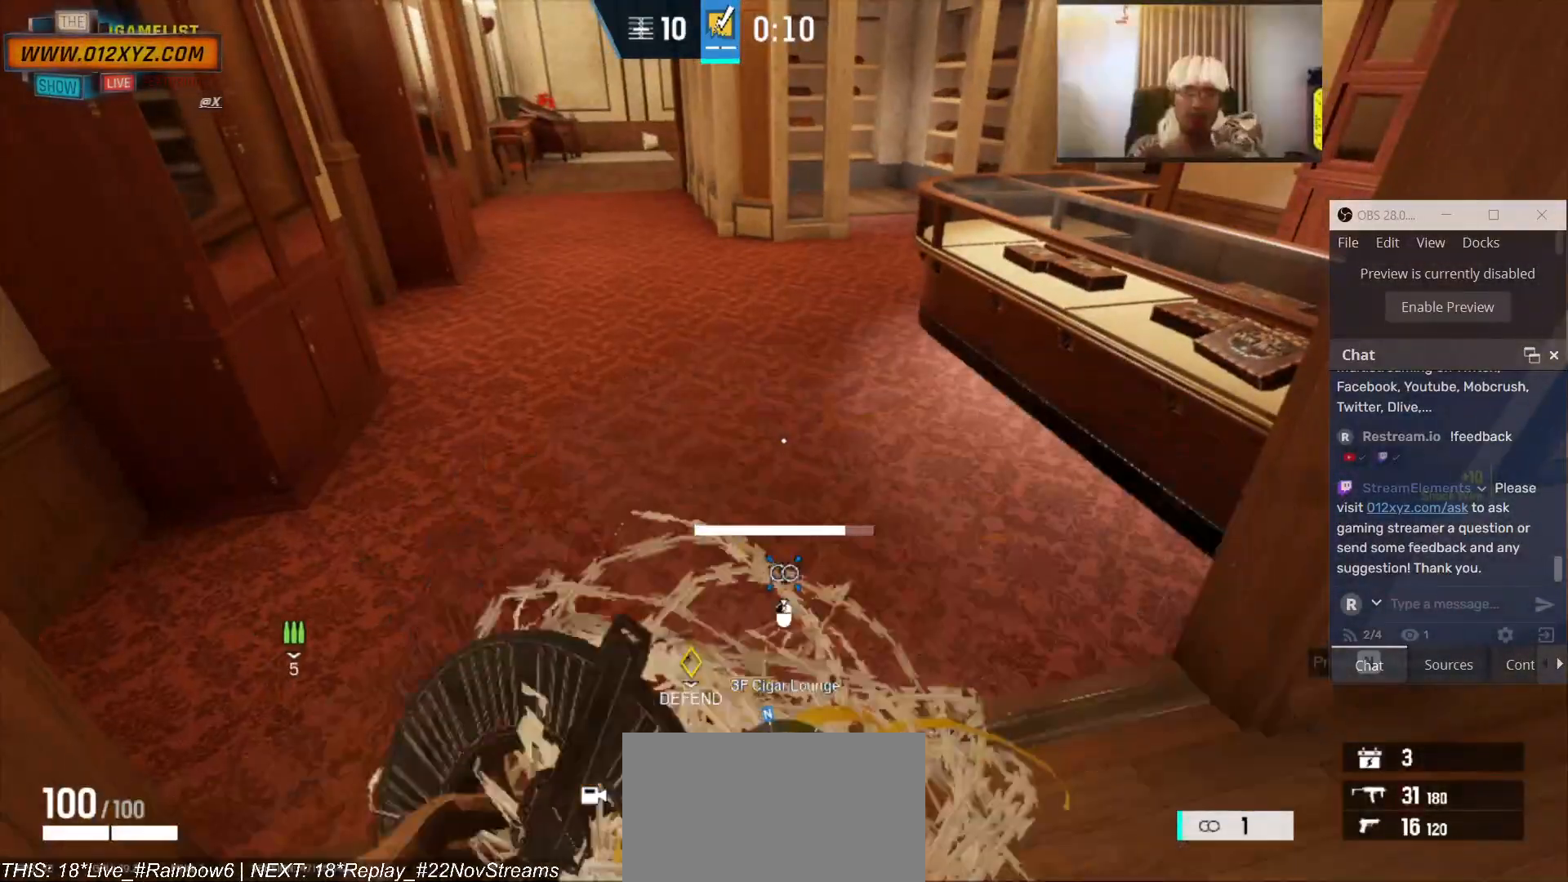
{"keys": [], "mouse": [], "events": [[467, "mouse_left", "up"]]}
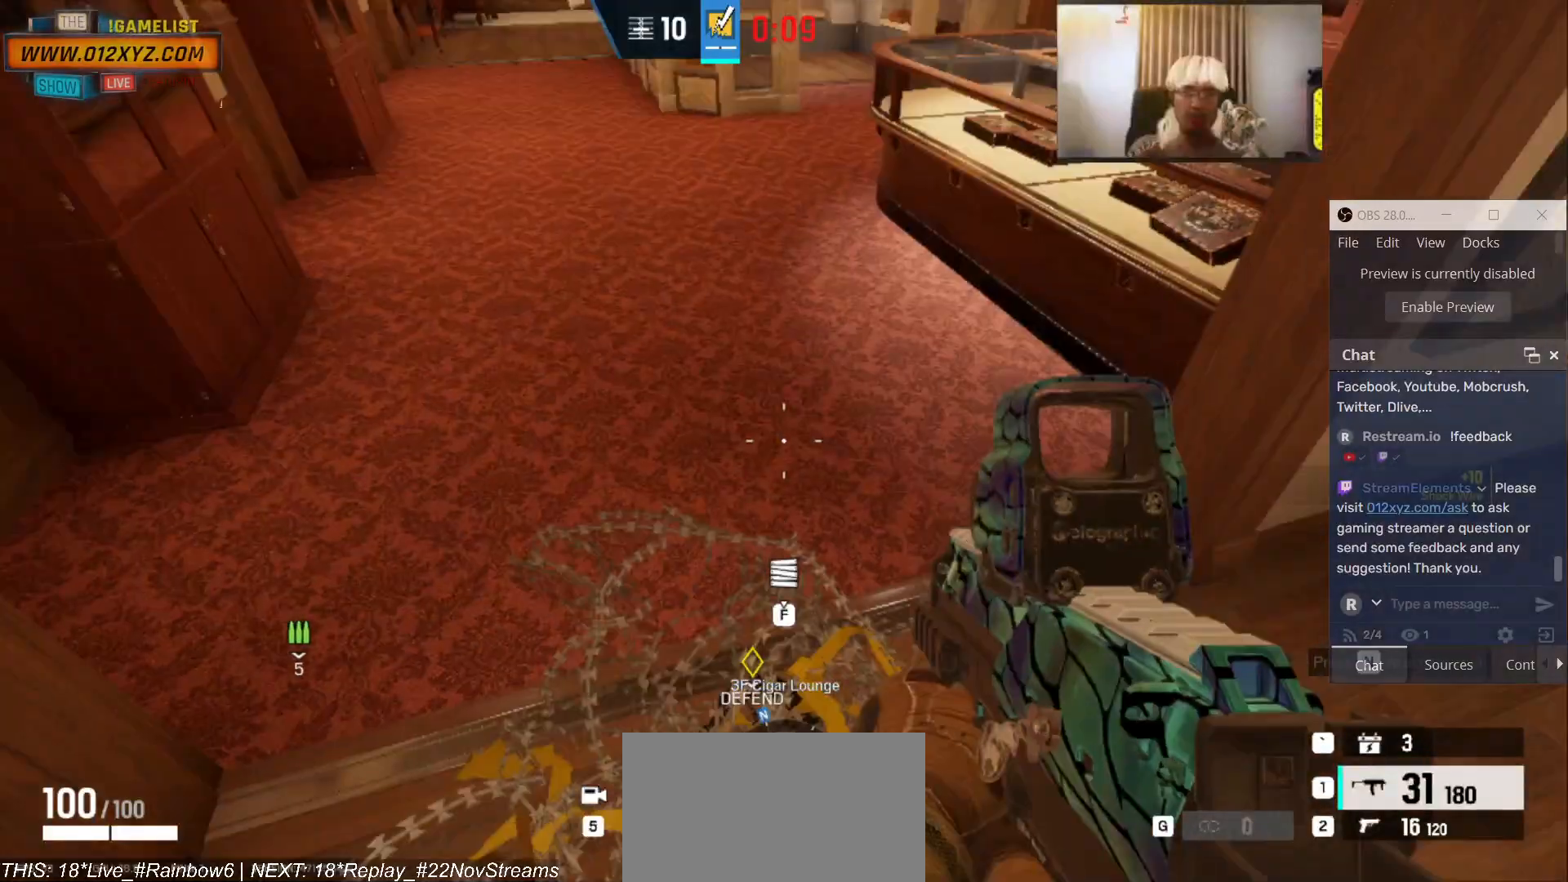
{"keys": [], "mouse": [], "events": []}
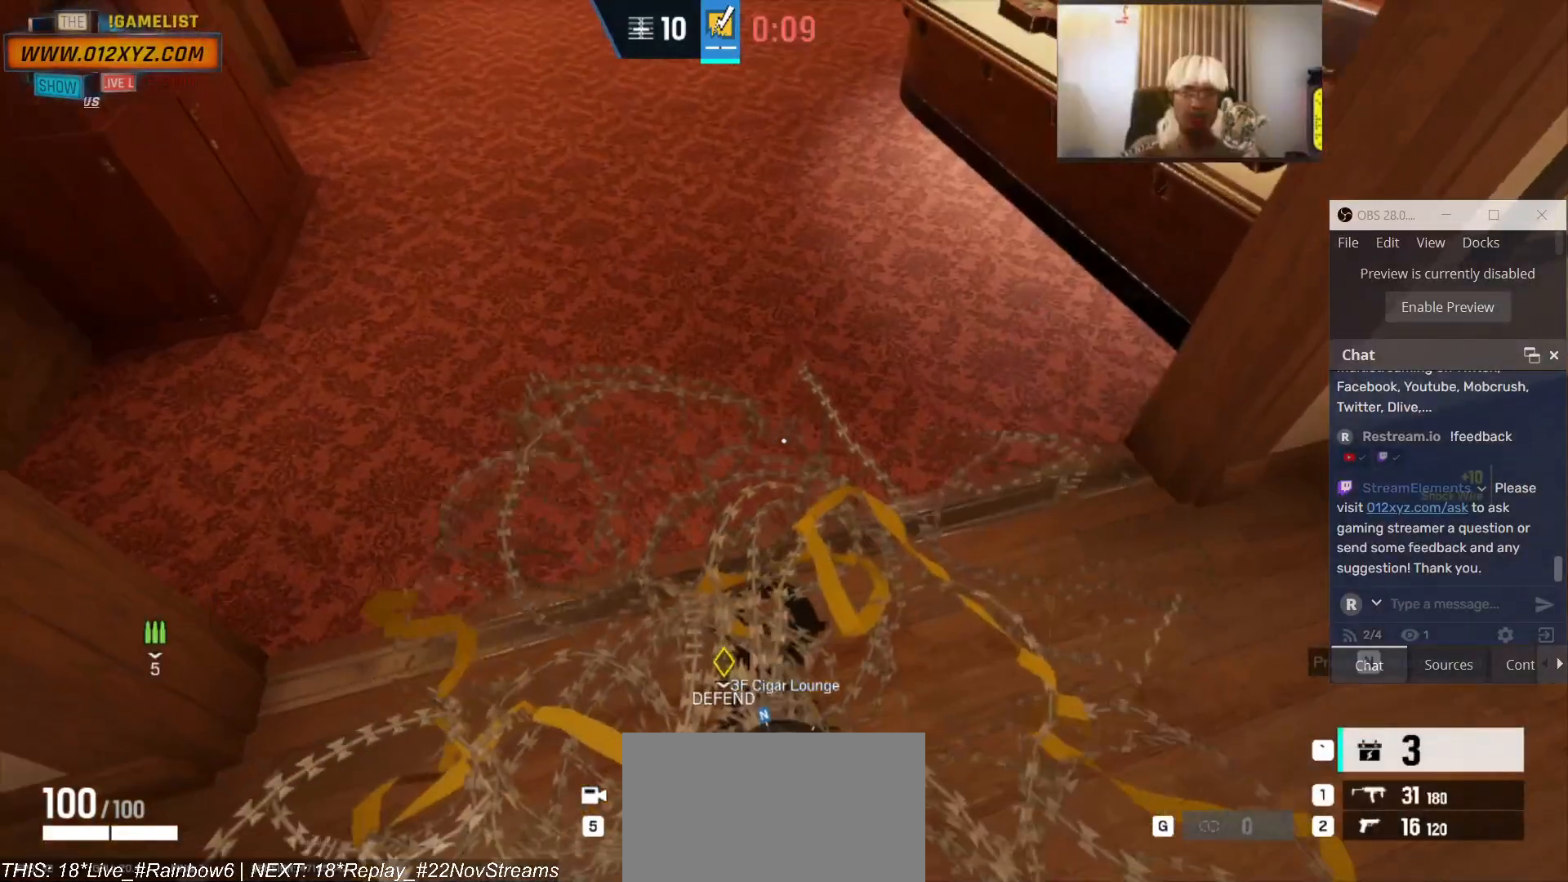
{"keys": [], "mouse": ["left"], "events": [[33, "mouse_left", "down"]]}
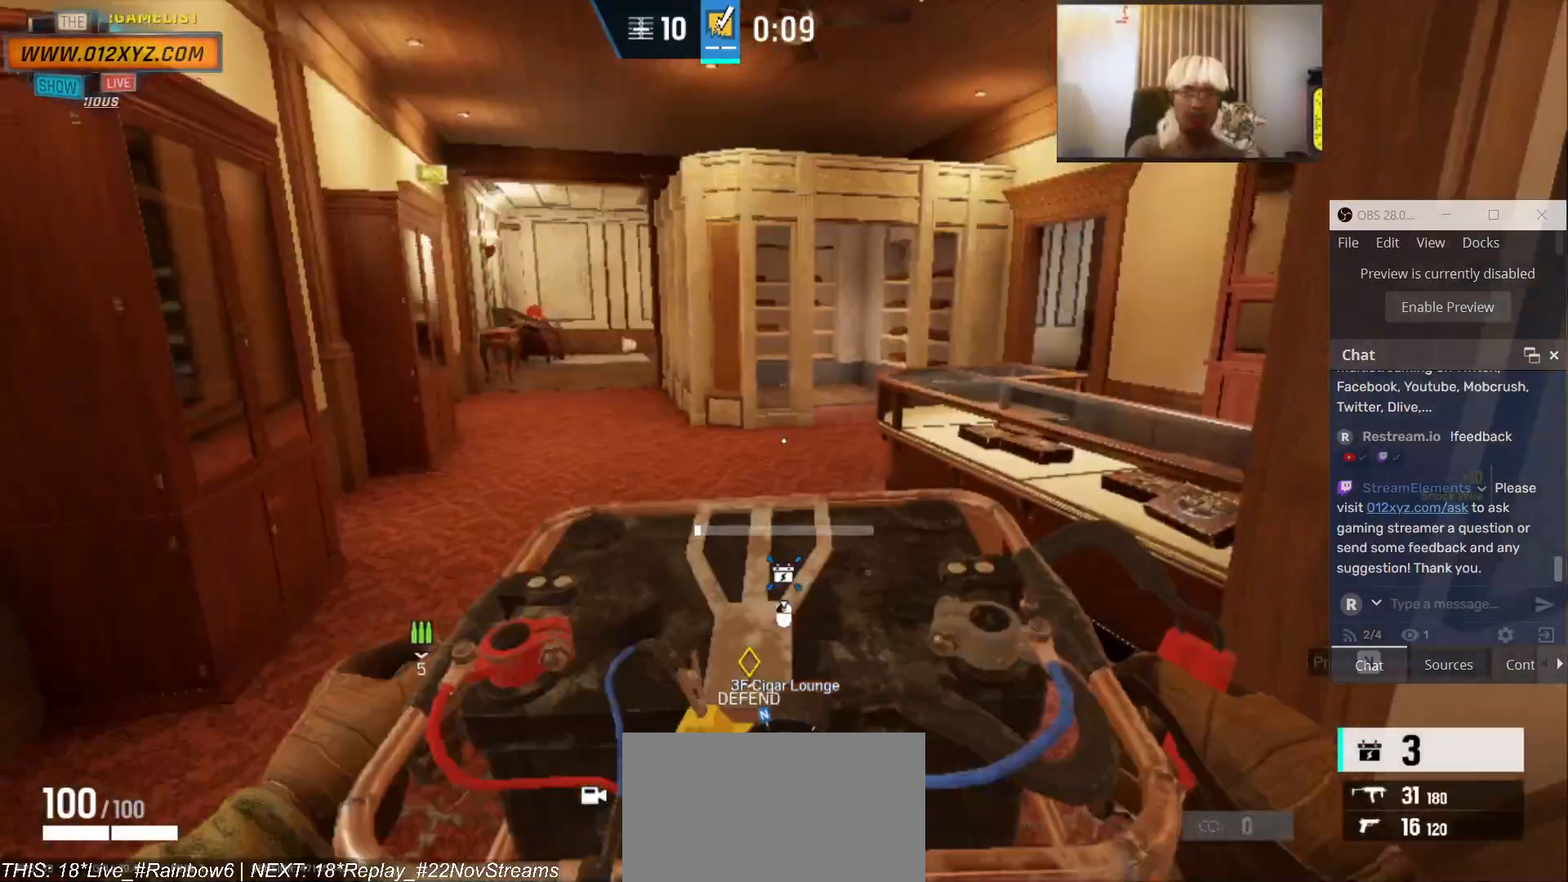
{"keys": [], "mouse": ["left"], "events": []}
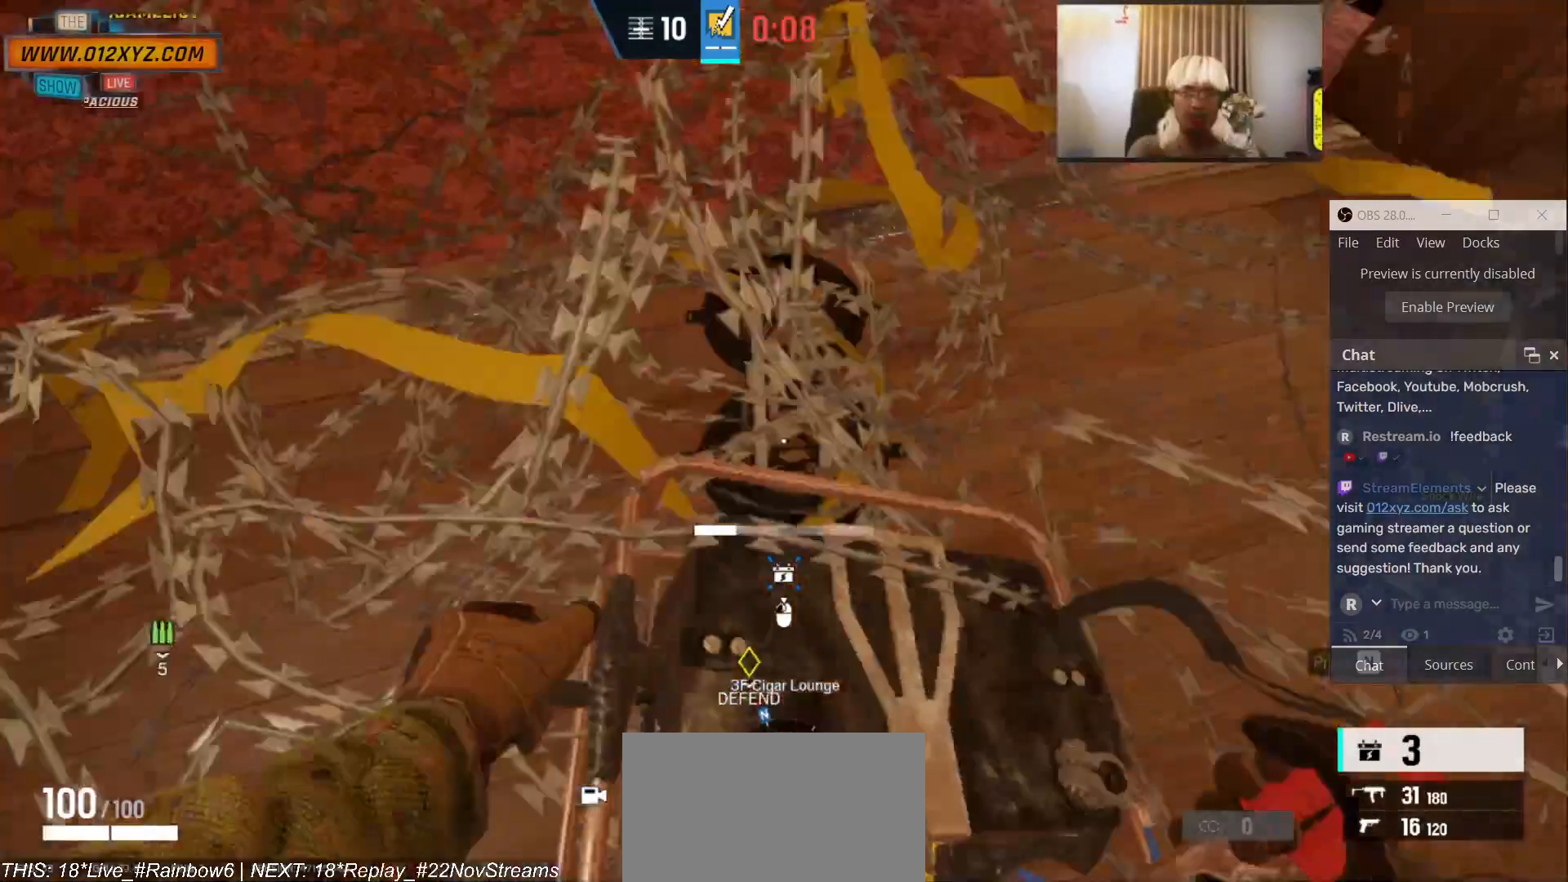
{"keys": [], "mouse": ["left"], "events": []}
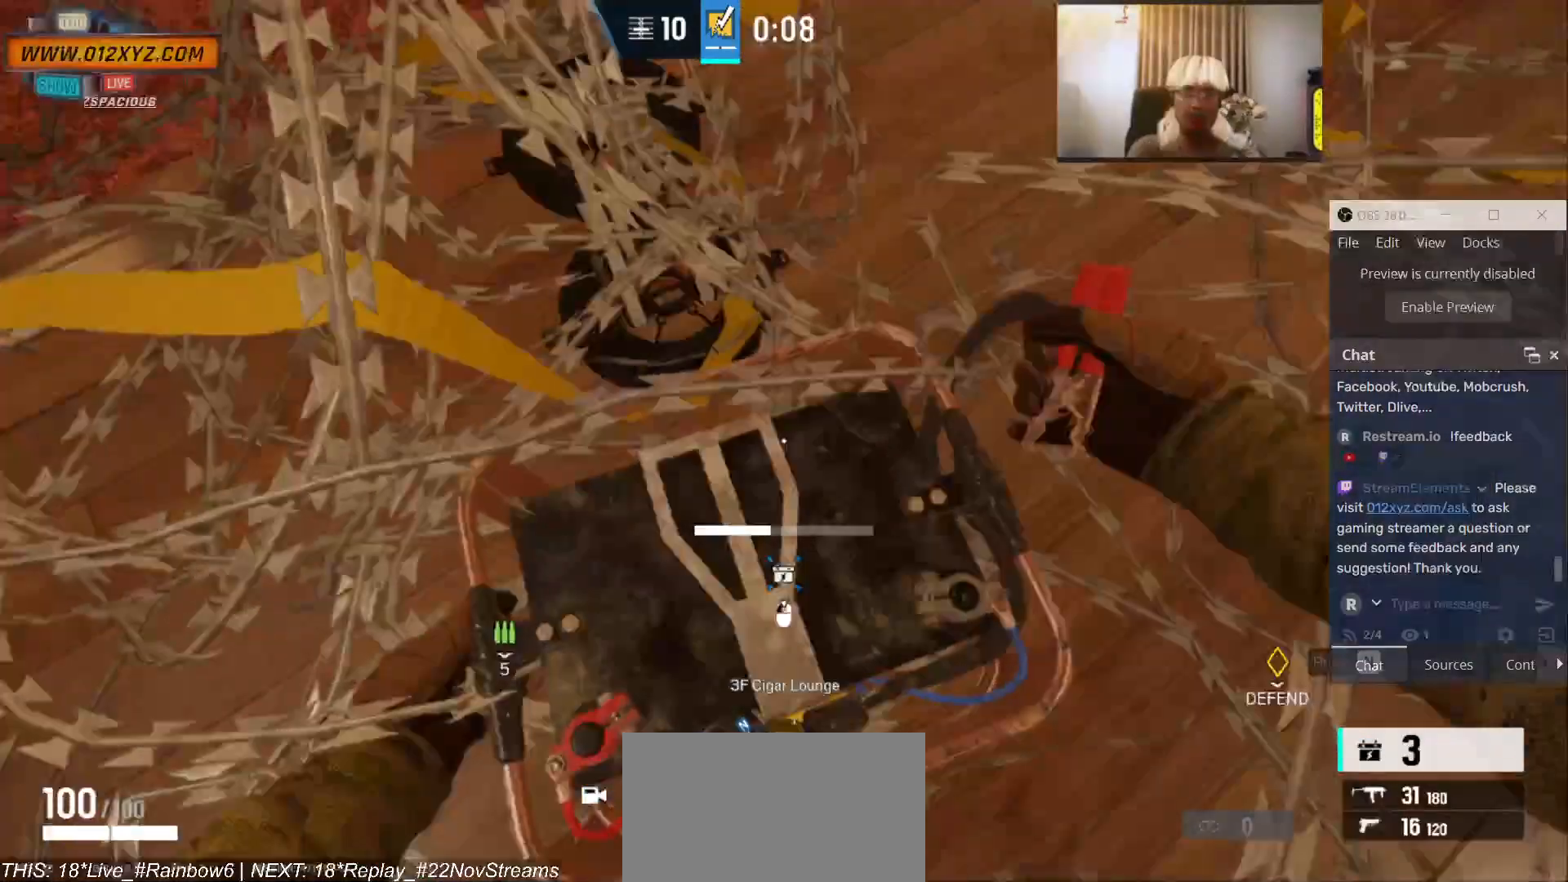
{"keys": [], "mouse": ["left"], "events": []}
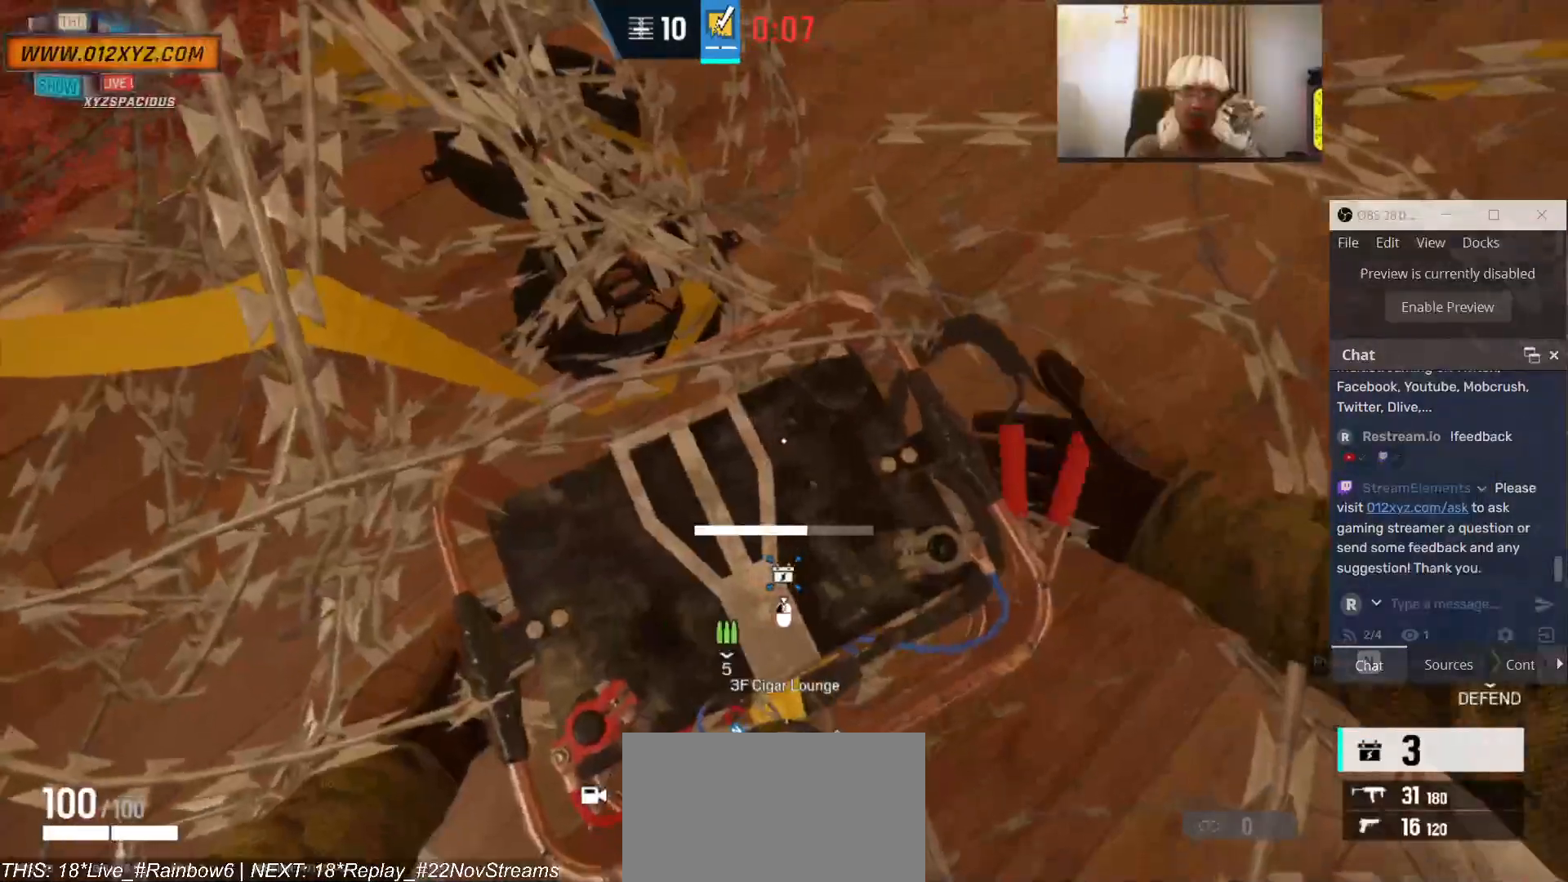
{"keys": [], "mouse": ["left"], "events": []}
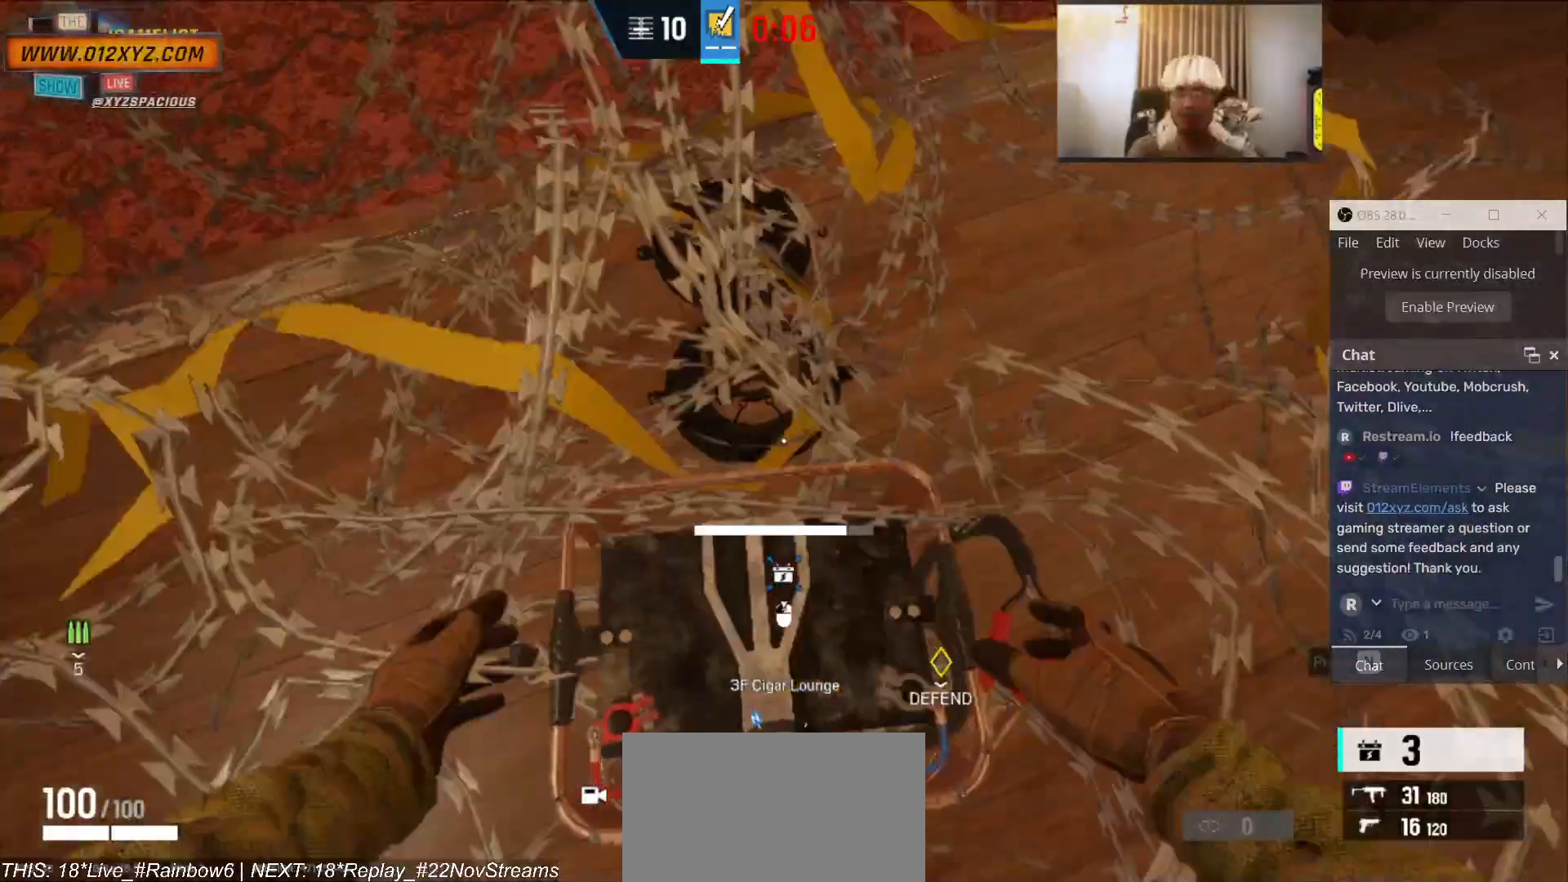
{"keys": ["w"], "mouse": ["left"], "events": [[500, "w", "down"]]}
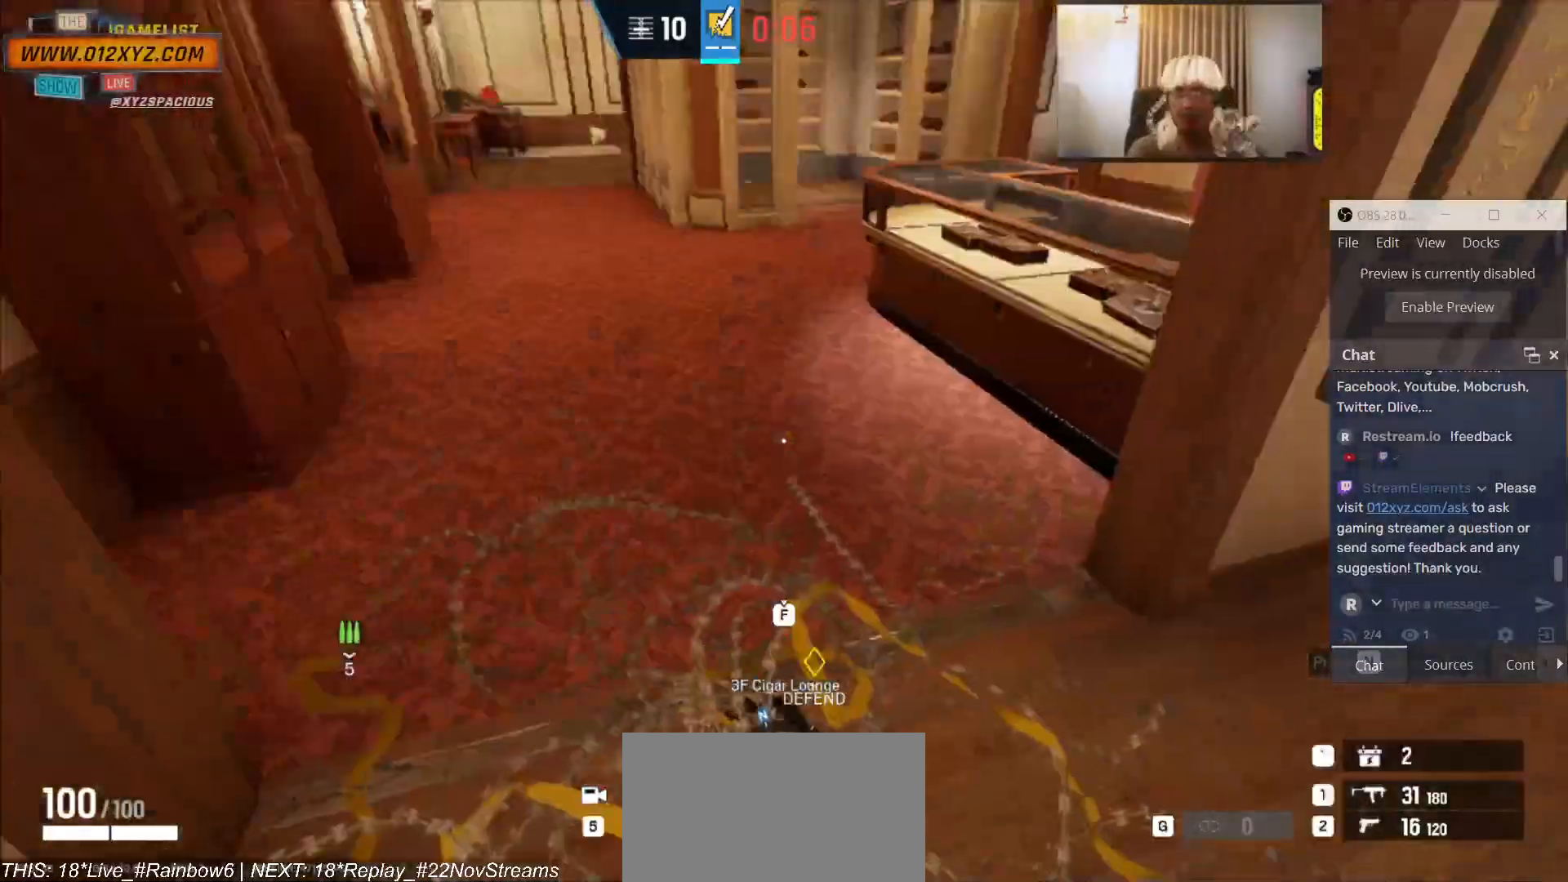
{"keys": ["f"], "mouse": [], "events": [[200, "mouse_left", "up"], [233, "w", "up"], [400, "f", "down"]]}
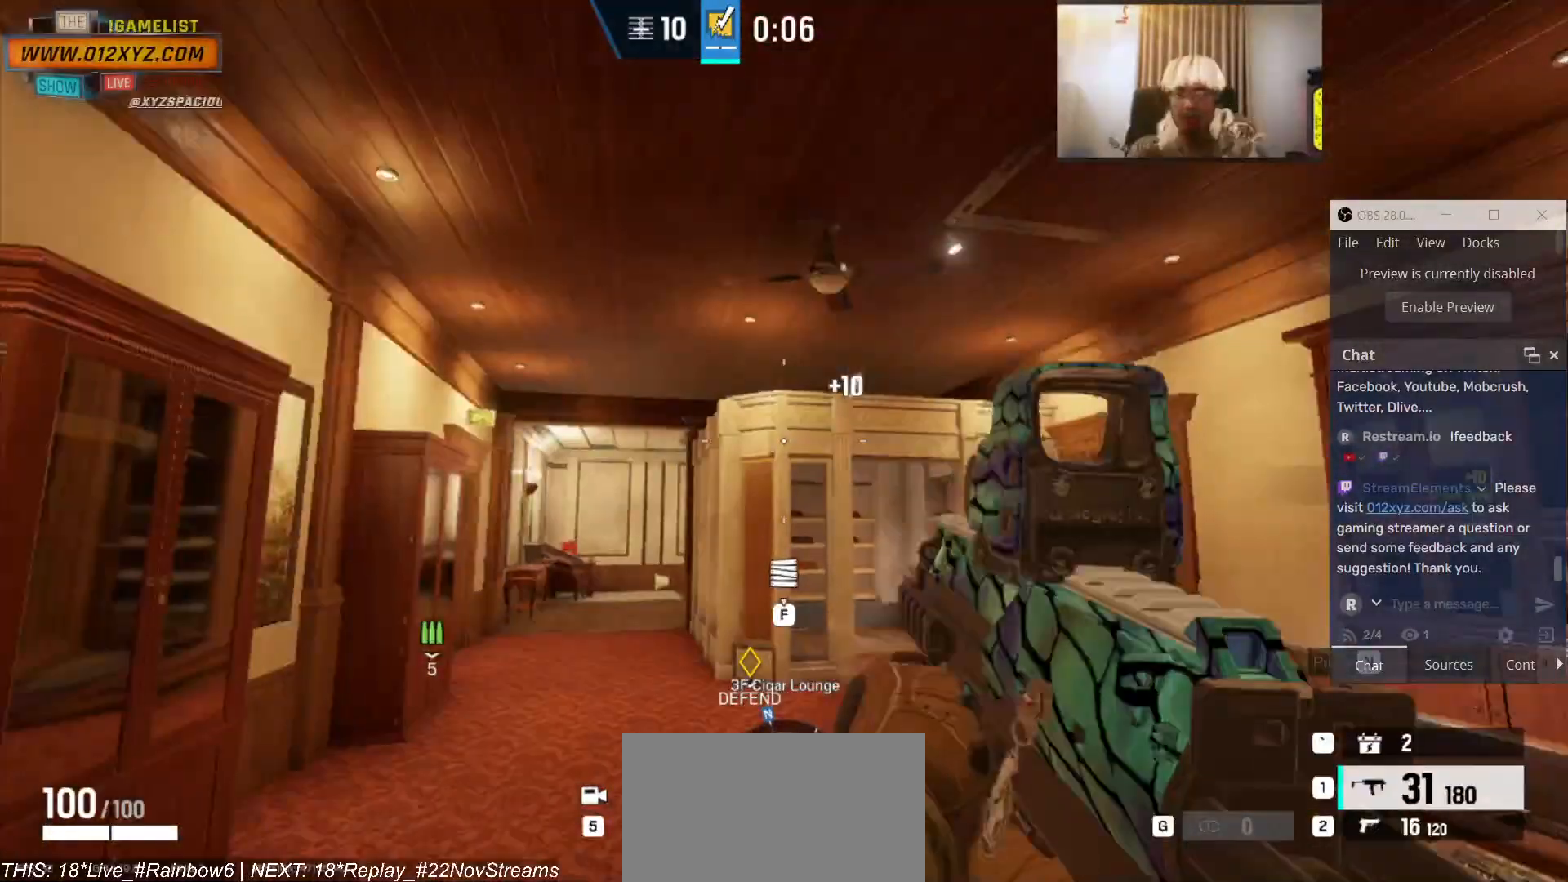
{"keys": ["f"], "mouse": [], "events": []}
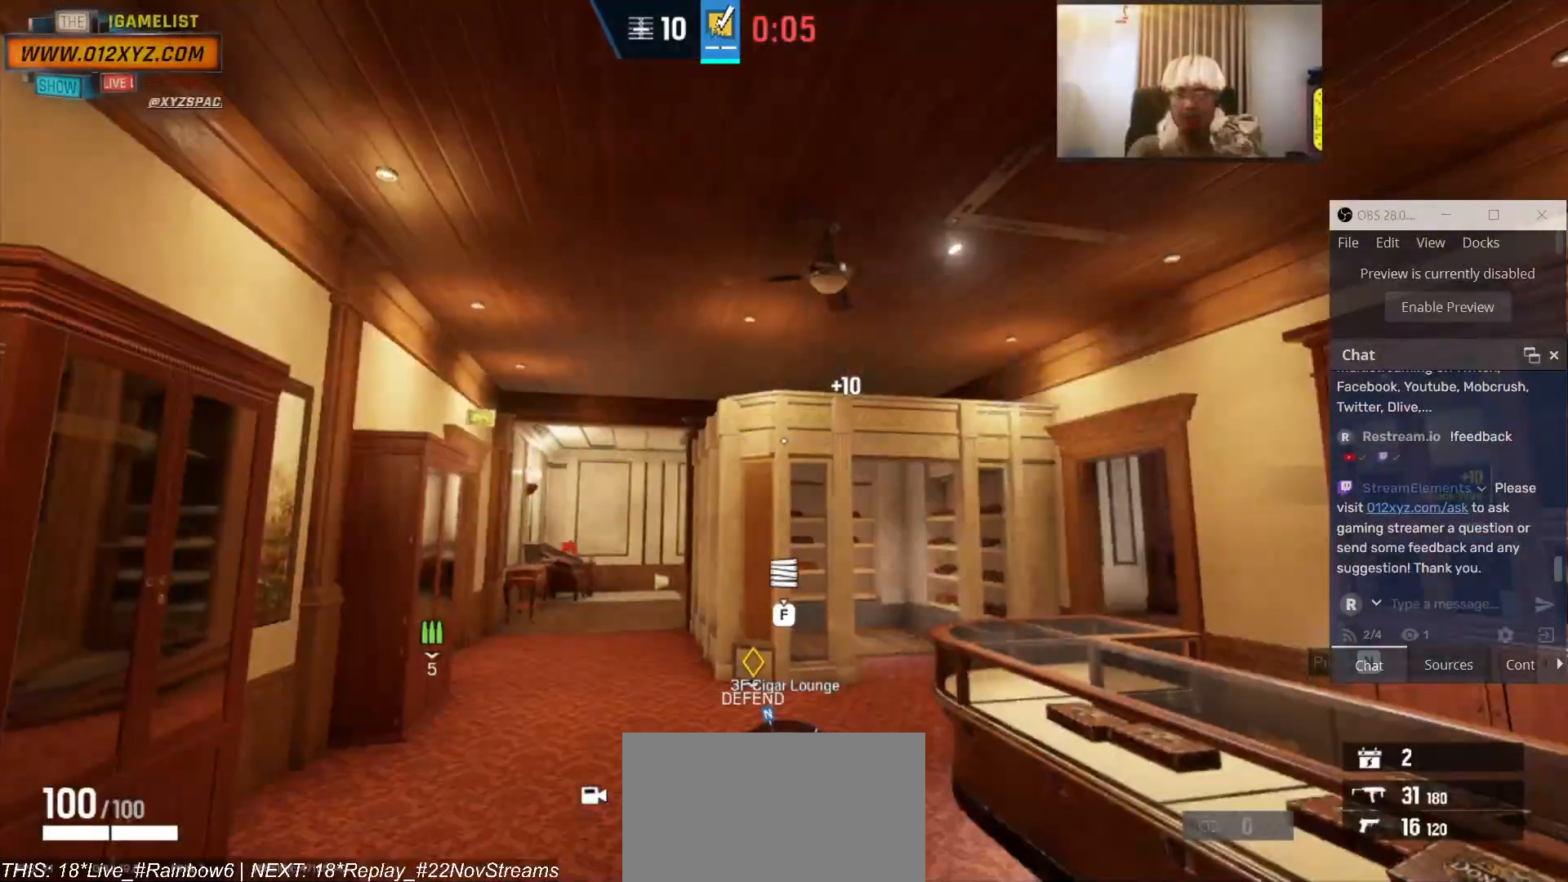
{"keys": ["f"], "mouse": [], "events": []}
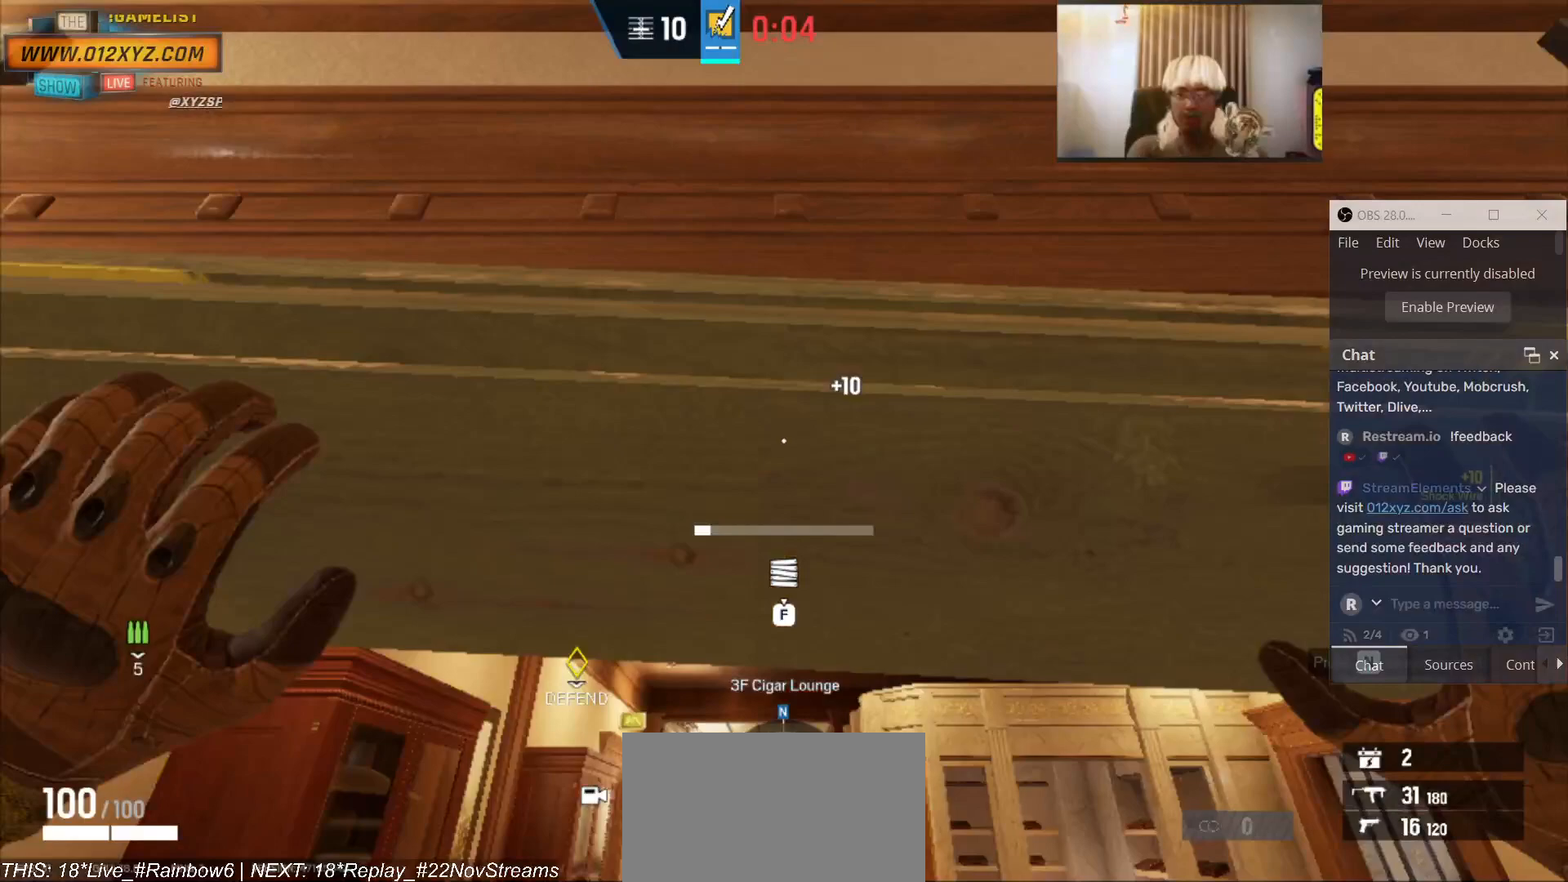
{"keys": ["f"], "mouse": []}
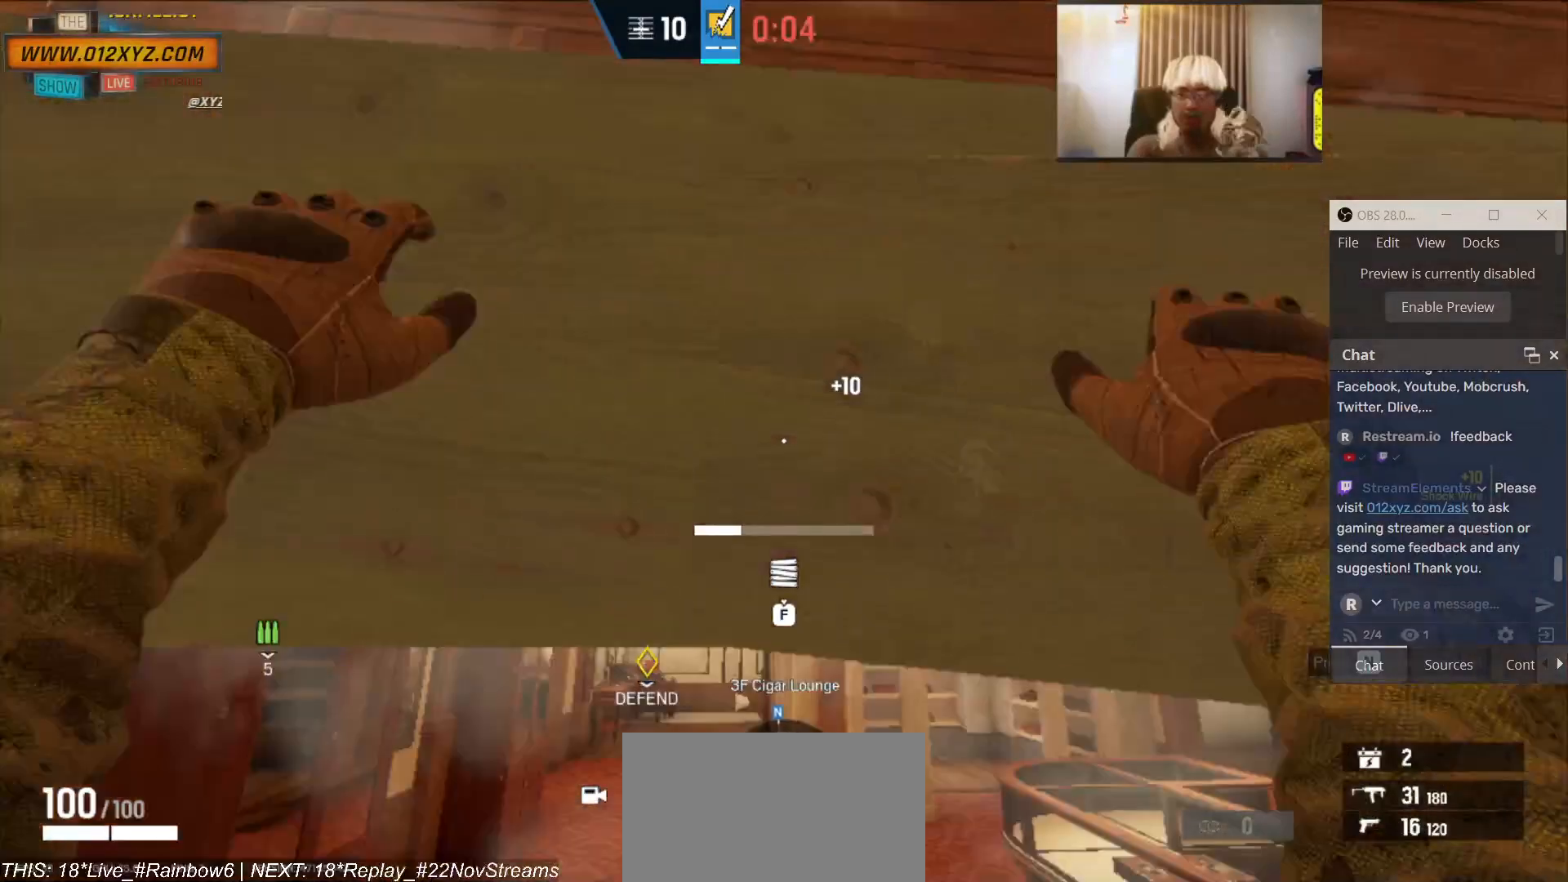
{"keys": ["f"], "mouse": [], "events": []}